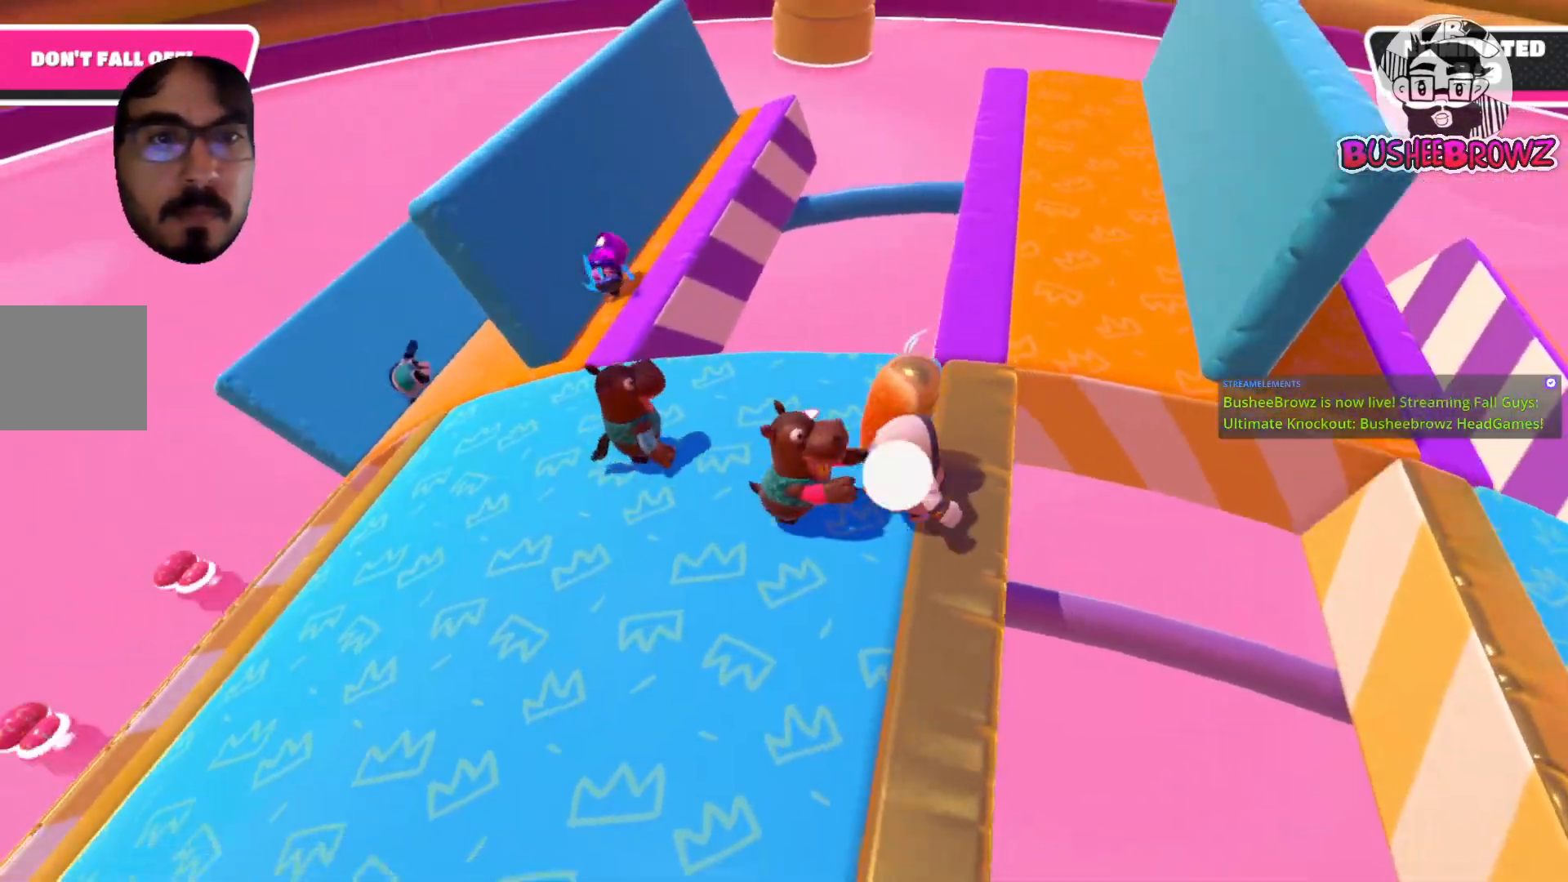
Gameplay with a controller (Xbox layout); each line is a JSON object with the inputs held at the frame after it. "events" lists button and stick changes between this image and that frame as [ms after this image, input, new state], when the widget could be followed in between.
{"buttons": [], "left_stick": "up-right", "right_stick": "right", "events": [[283, "left_stick", "up-right"], [483, "right_stick", "right"]]}
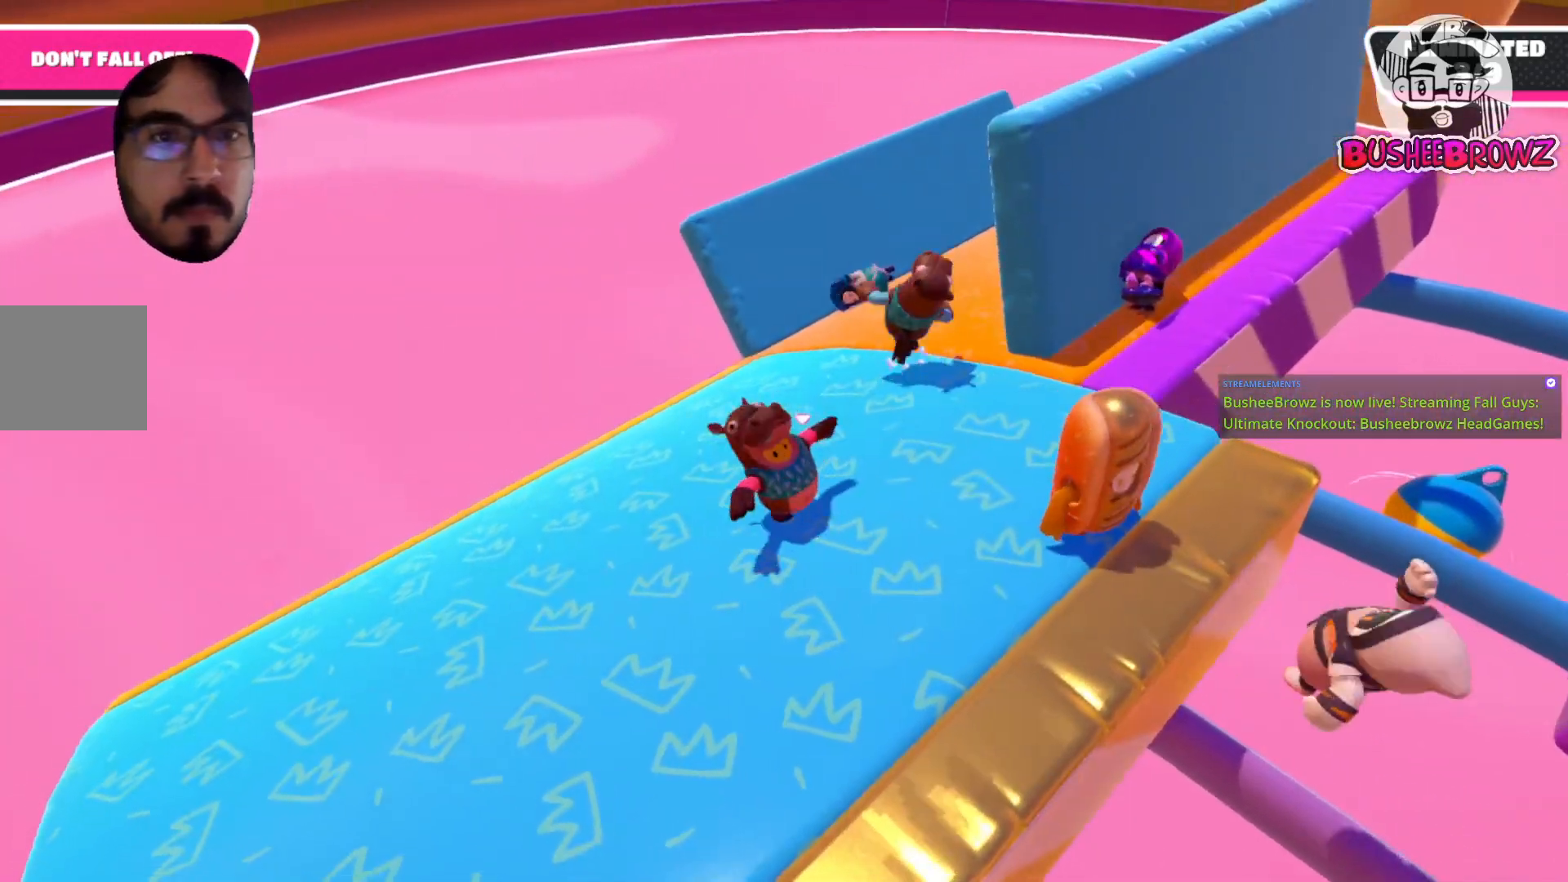
{"buttons": [], "left_stick": "up", "right_stick": "center", "events": [[183, "right_stick", "center"], [383, "left_stick", "up"]]}
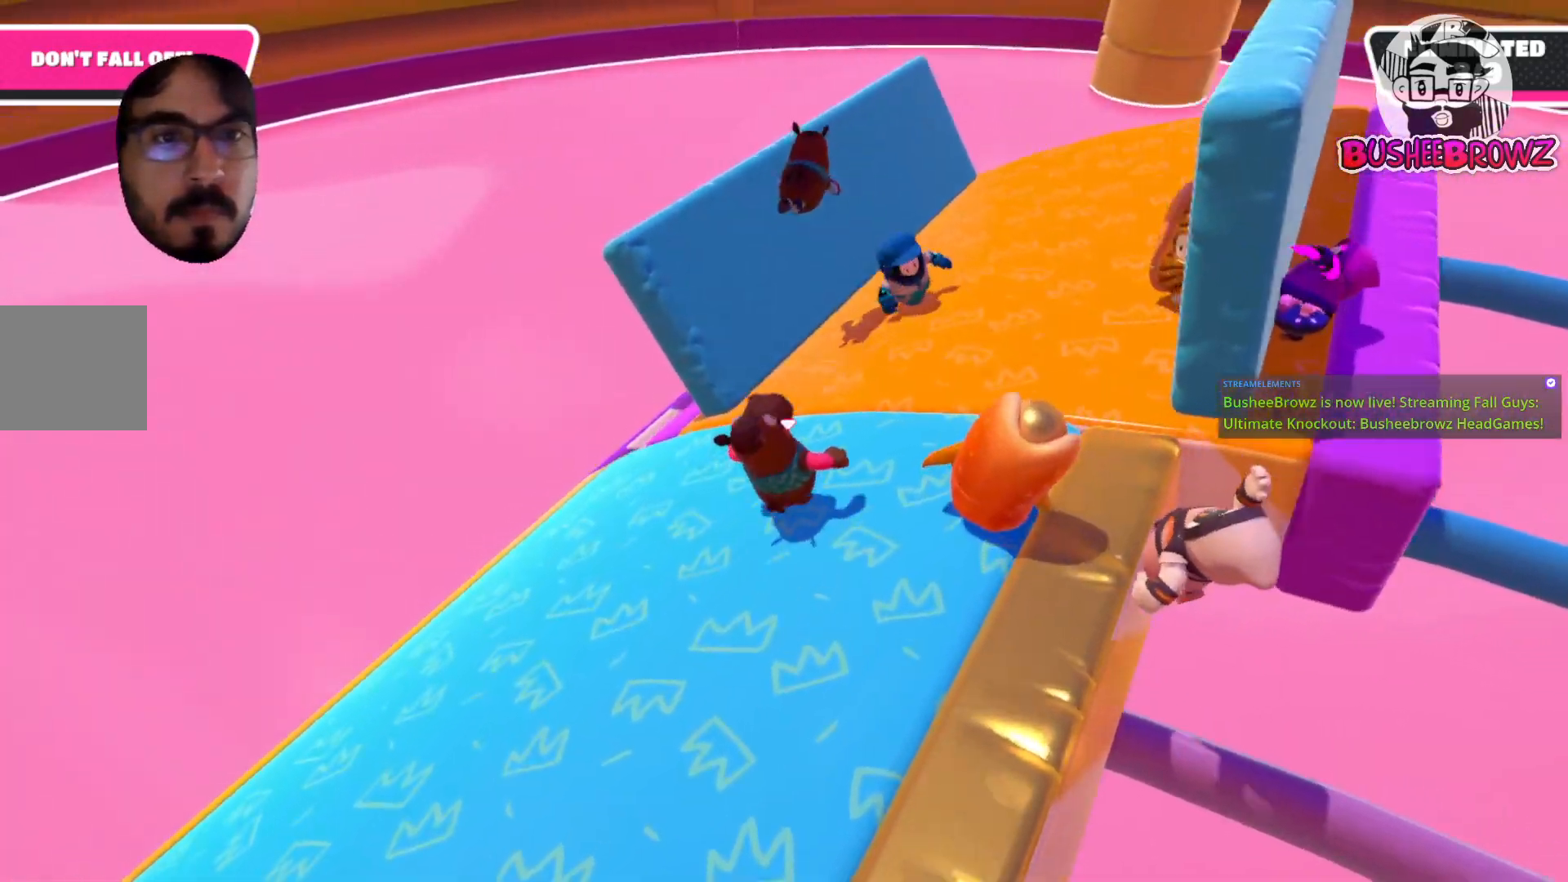
{"buttons": [], "left_stick": "down", "right_stick": "center", "events": [[100, "right_stick", "right"], [117, "left_stick", "right"], [250, "right_stick", "center"], [350, "left_stick", "down"]]}
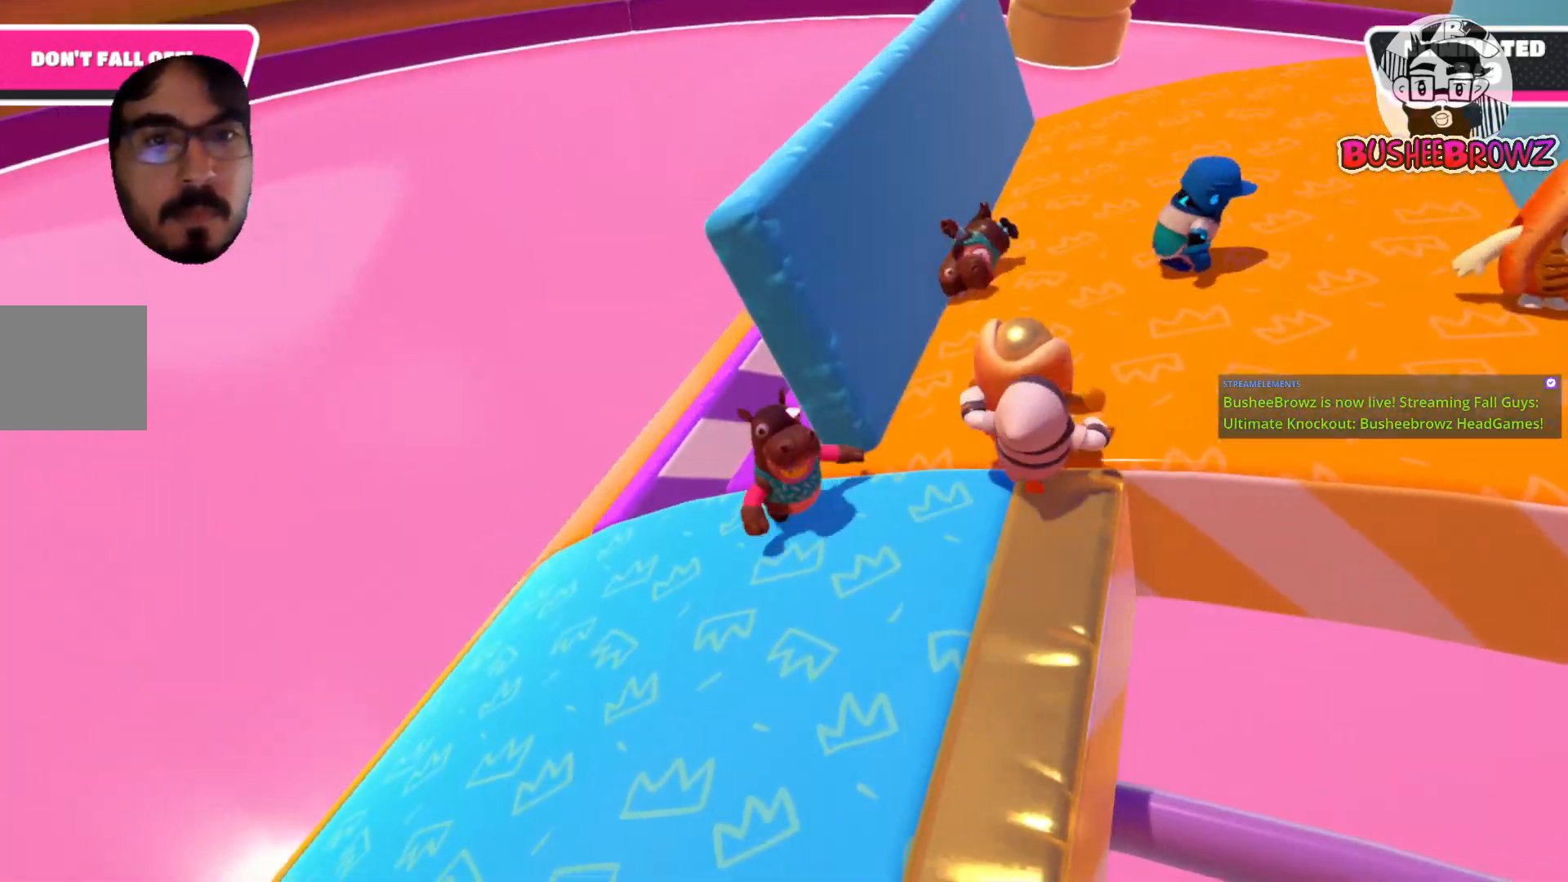
{"buttons": [], "left_stick": "up-right", "right_stick": "center", "events": [[350, "left_stick", "right"], [433, "left_stick", "up-right"]]}
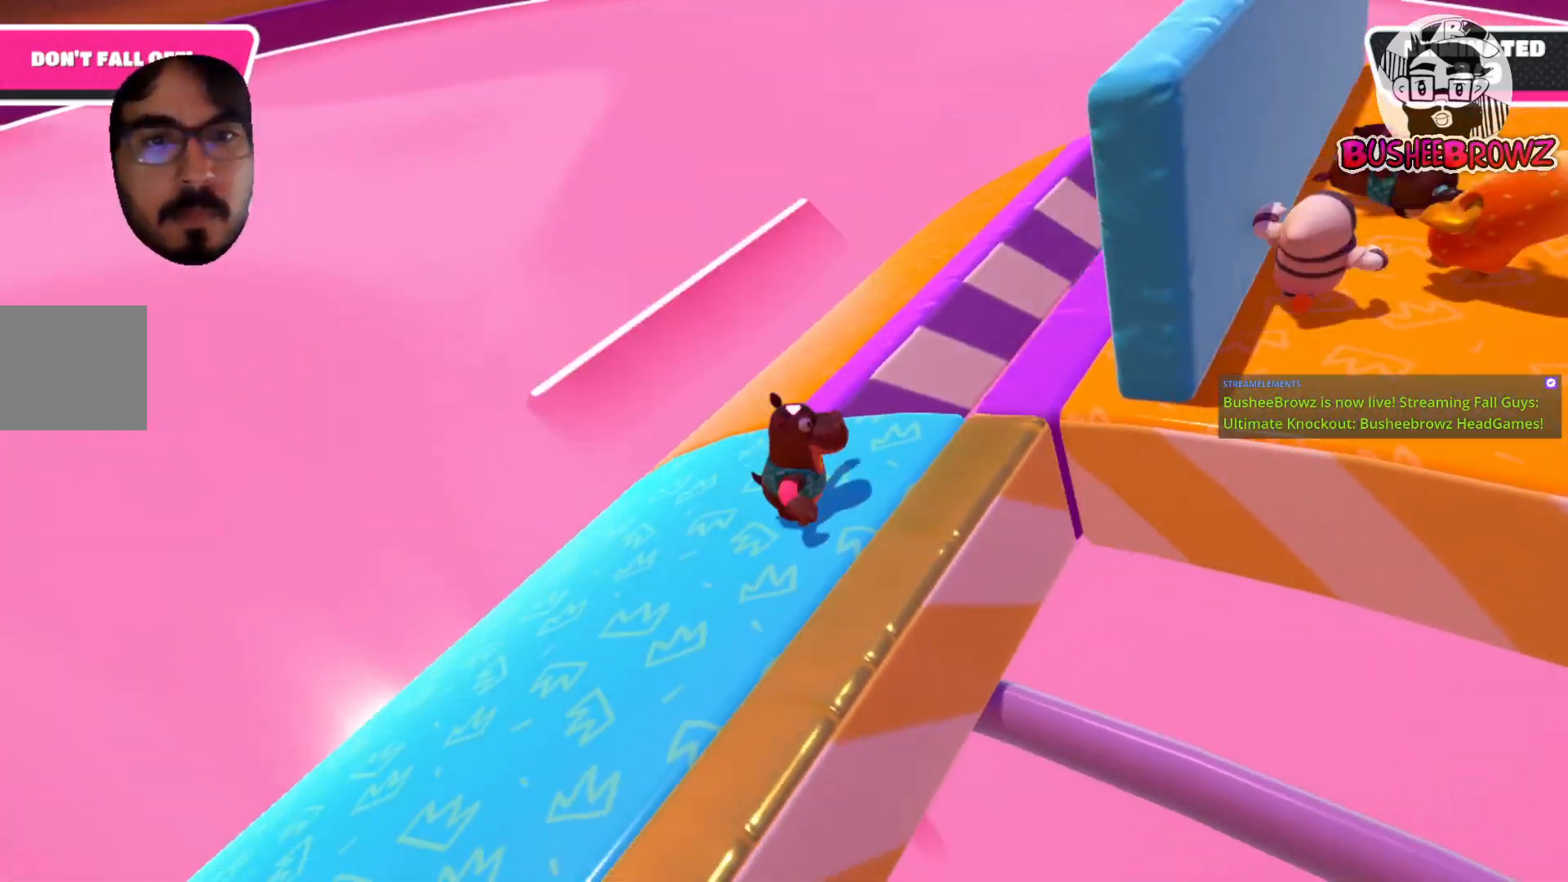
{"buttons": [], "left_stick": "up-right", "right_stick": "center", "events": [[150, "right_stick", "right"], [317, "right_stick", "center"]]}
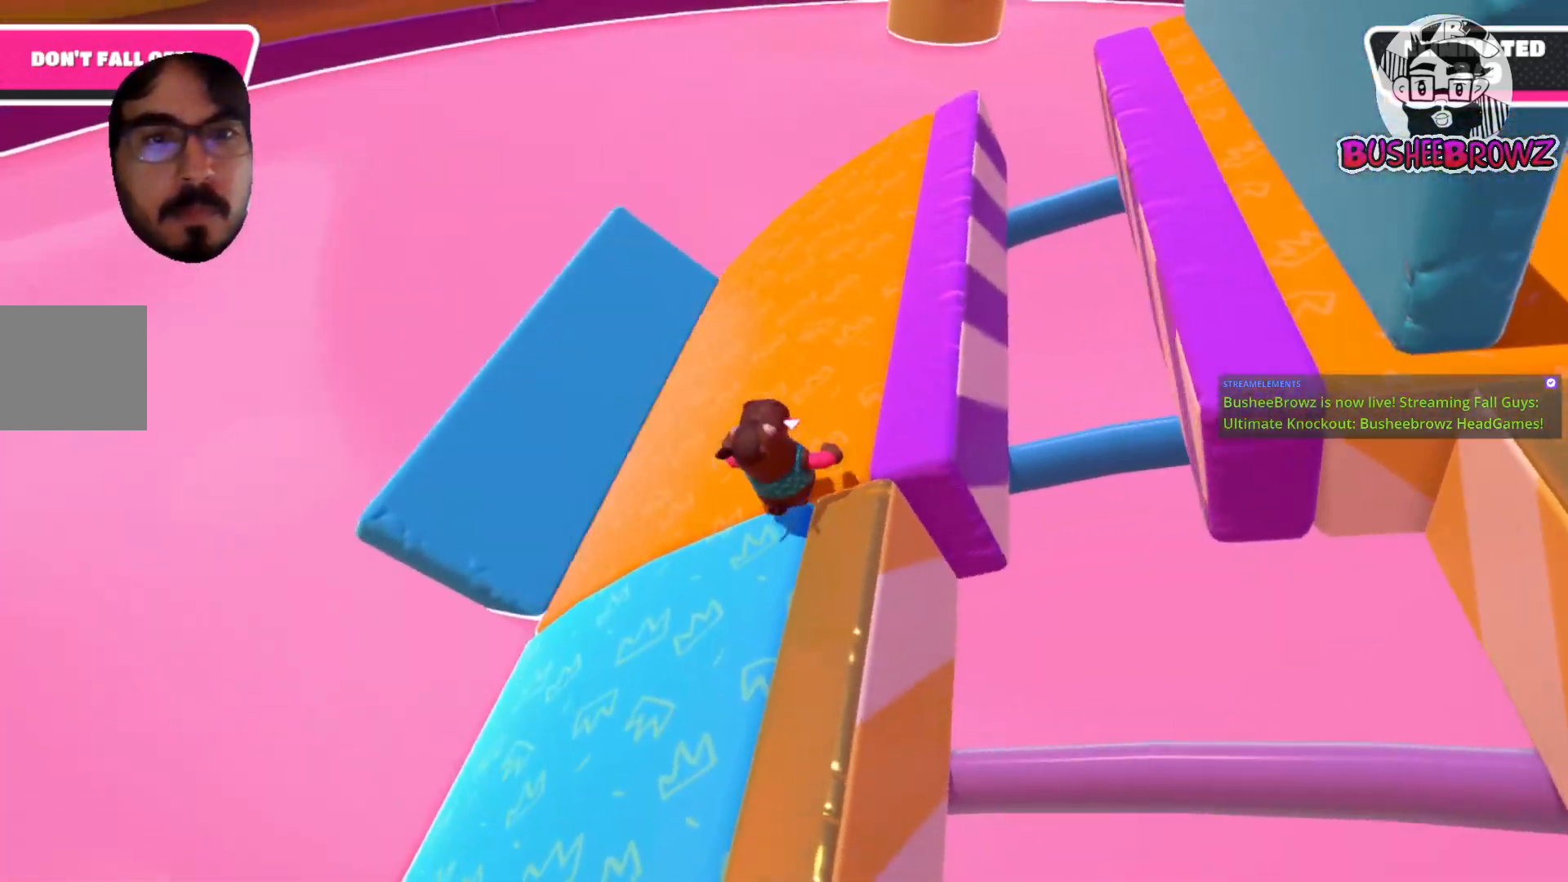
{"buttons": [], "left_stick": "left", "right_stick": "center", "events": [[17, "right_stick", "right"], [383, "right_stick", "center"], [417, "left_stick", "left"]]}
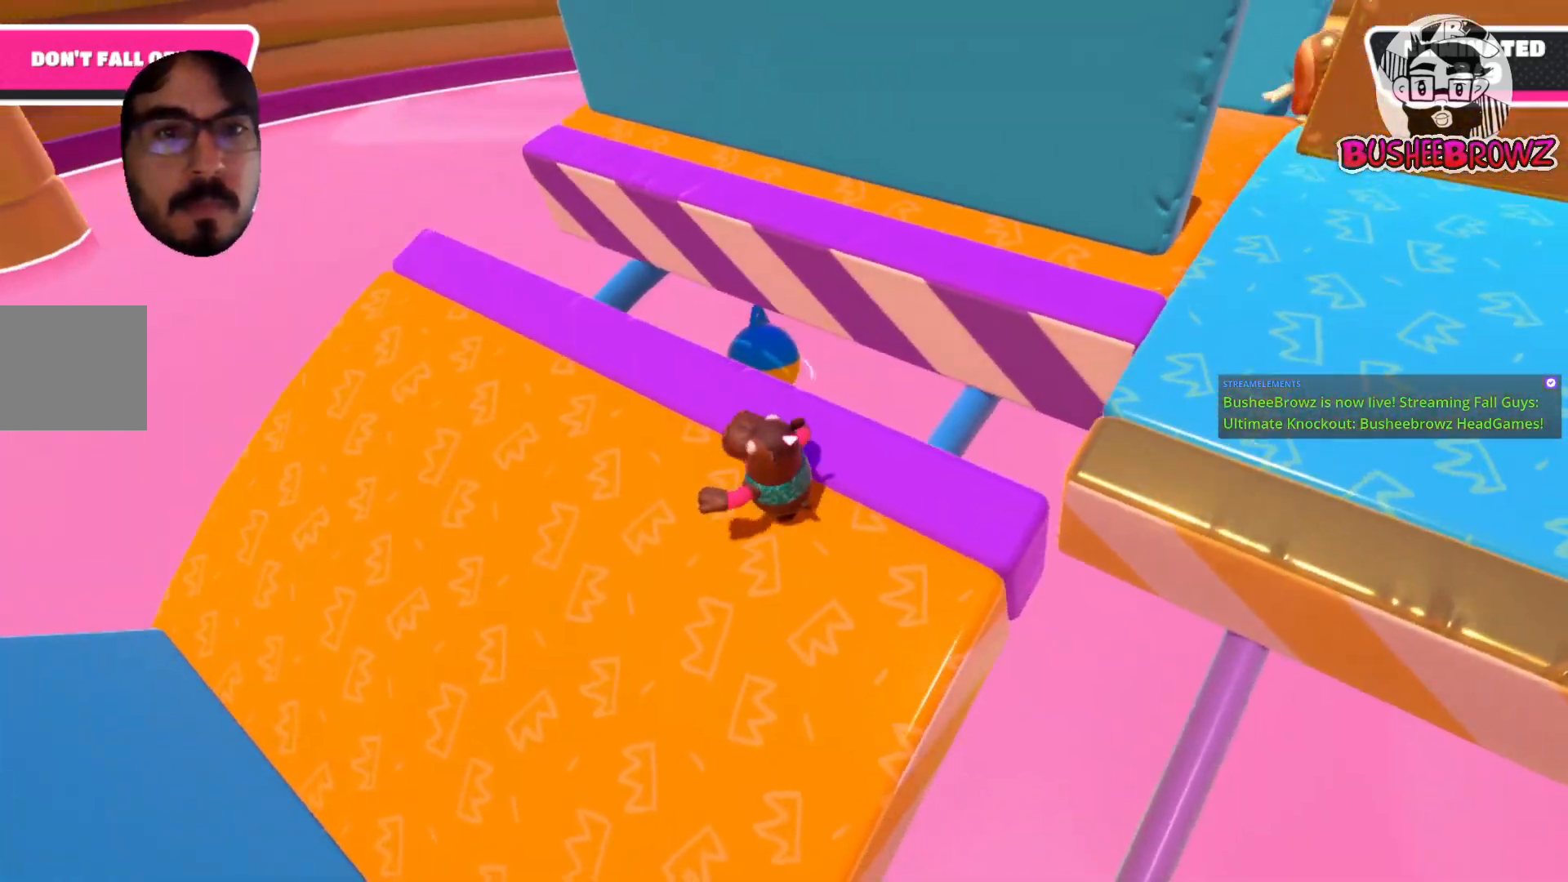
{"buttons": [], "left_stick": "down-right", "right_stick": "center", "events": [[117, "left_stick", "down-left"], [150, "right_stick", "right"], [383, "left_stick", "down-right"], [483, "right_stick", "center"]]}
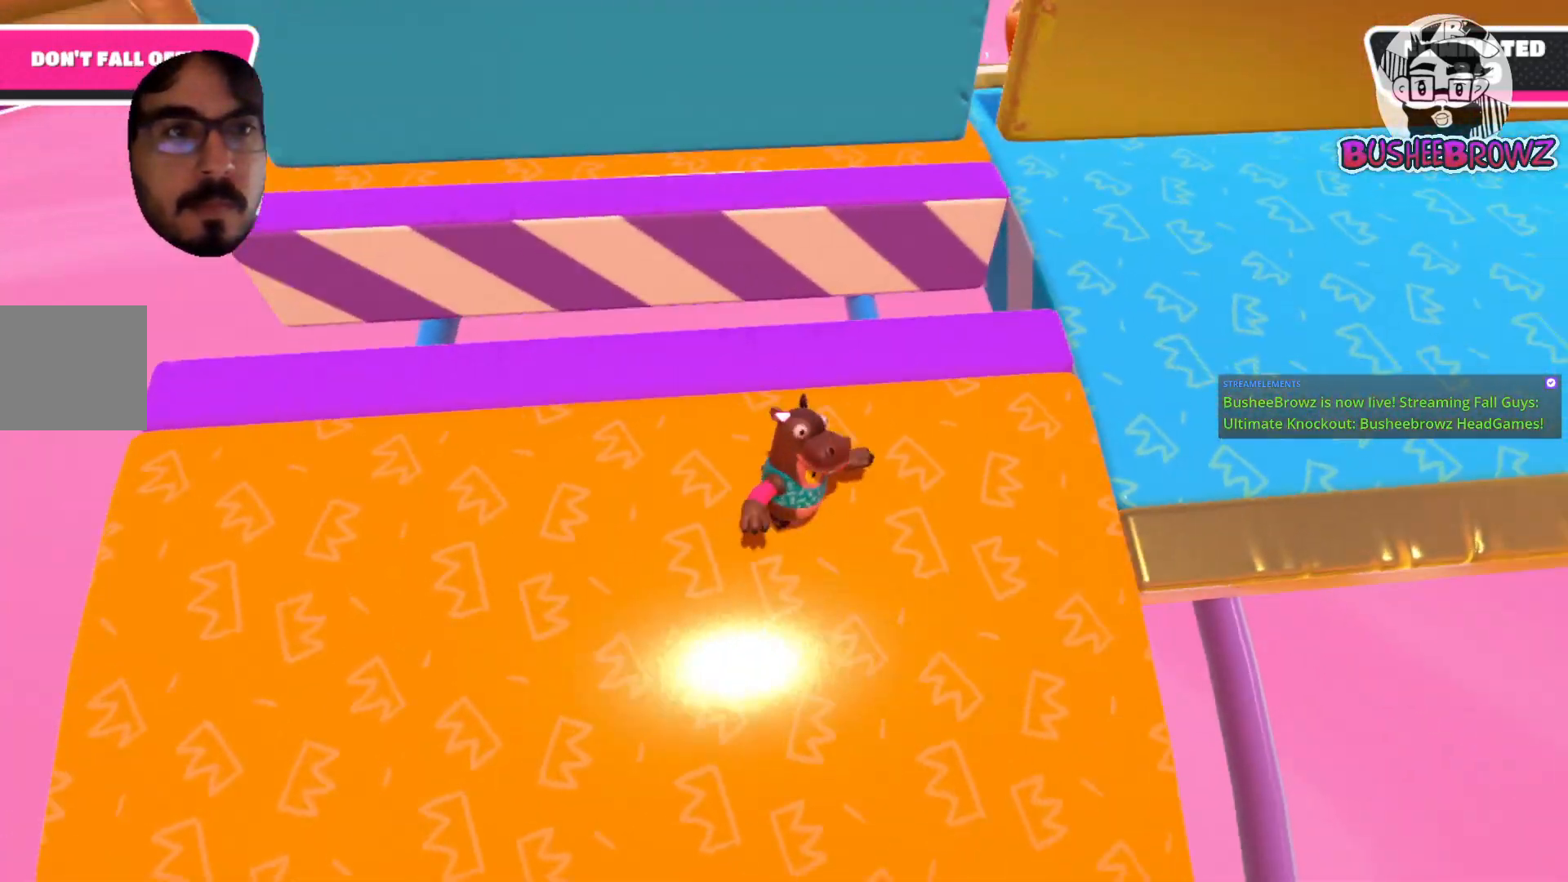
{"buttons": [], "left_stick": "down-right", "right_stick": "right", "events": [[83, "left_stick", "left"], [150, "left_stick", "down"], [217, "left_stick", "right"], [283, "left_stick", "up-right"], [483, "left_stick", "down-right"], [483, "right_stick", "right"]]}
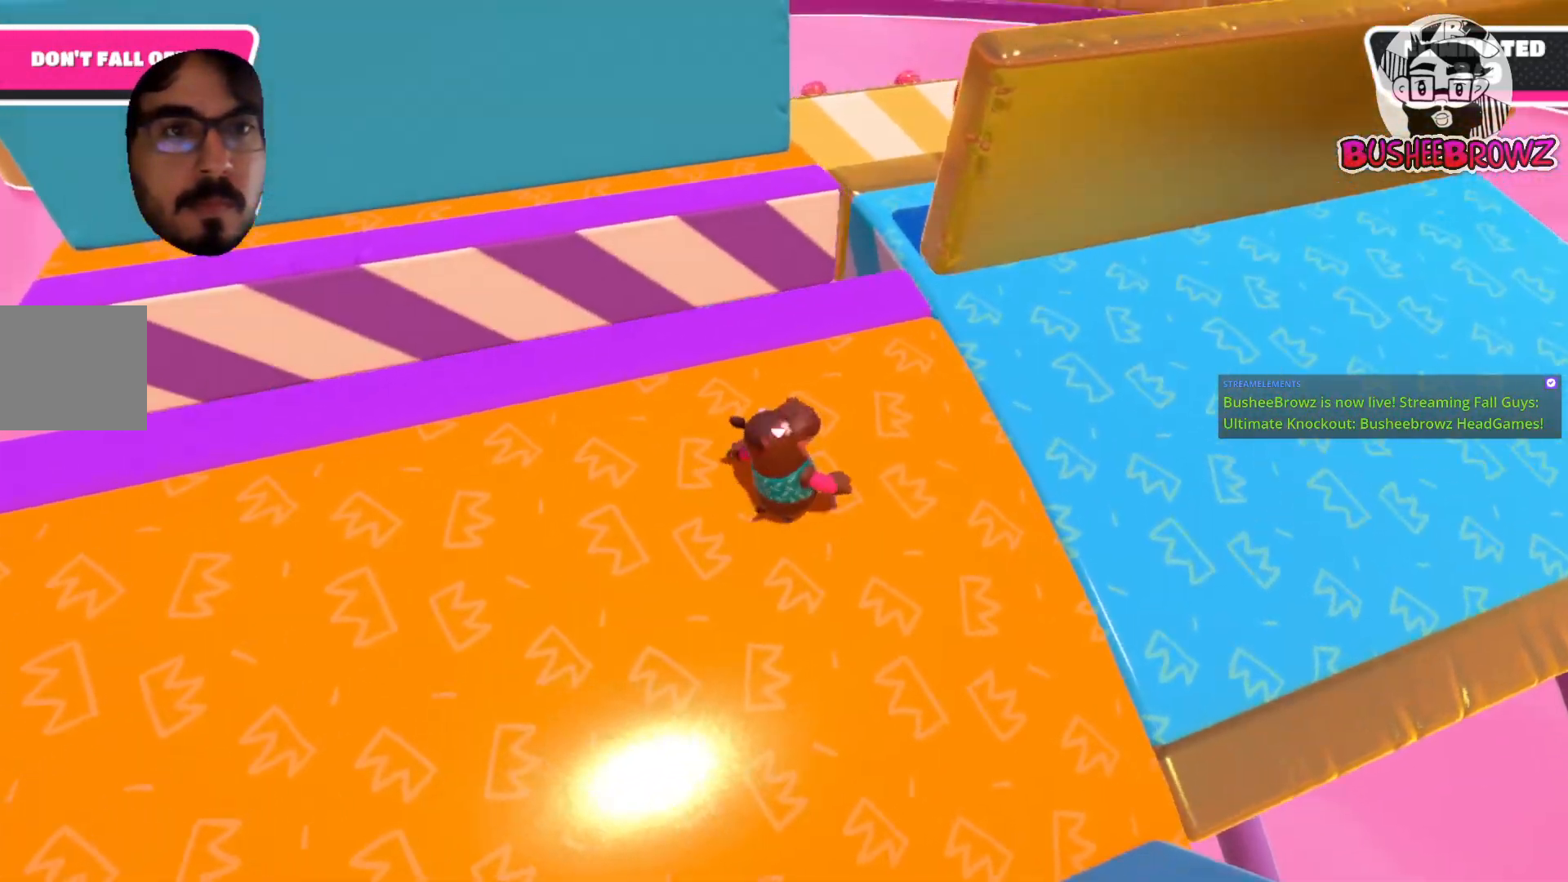
{"buttons": [], "left_stick": "right", "right_stick": "right", "events": [[150, "right_stick", "center"], [183, "left_stick", "down-left"], [317, "left_stick", "center"], [317, "right_stick", "right"], [383, "left_stick", "right"]]}
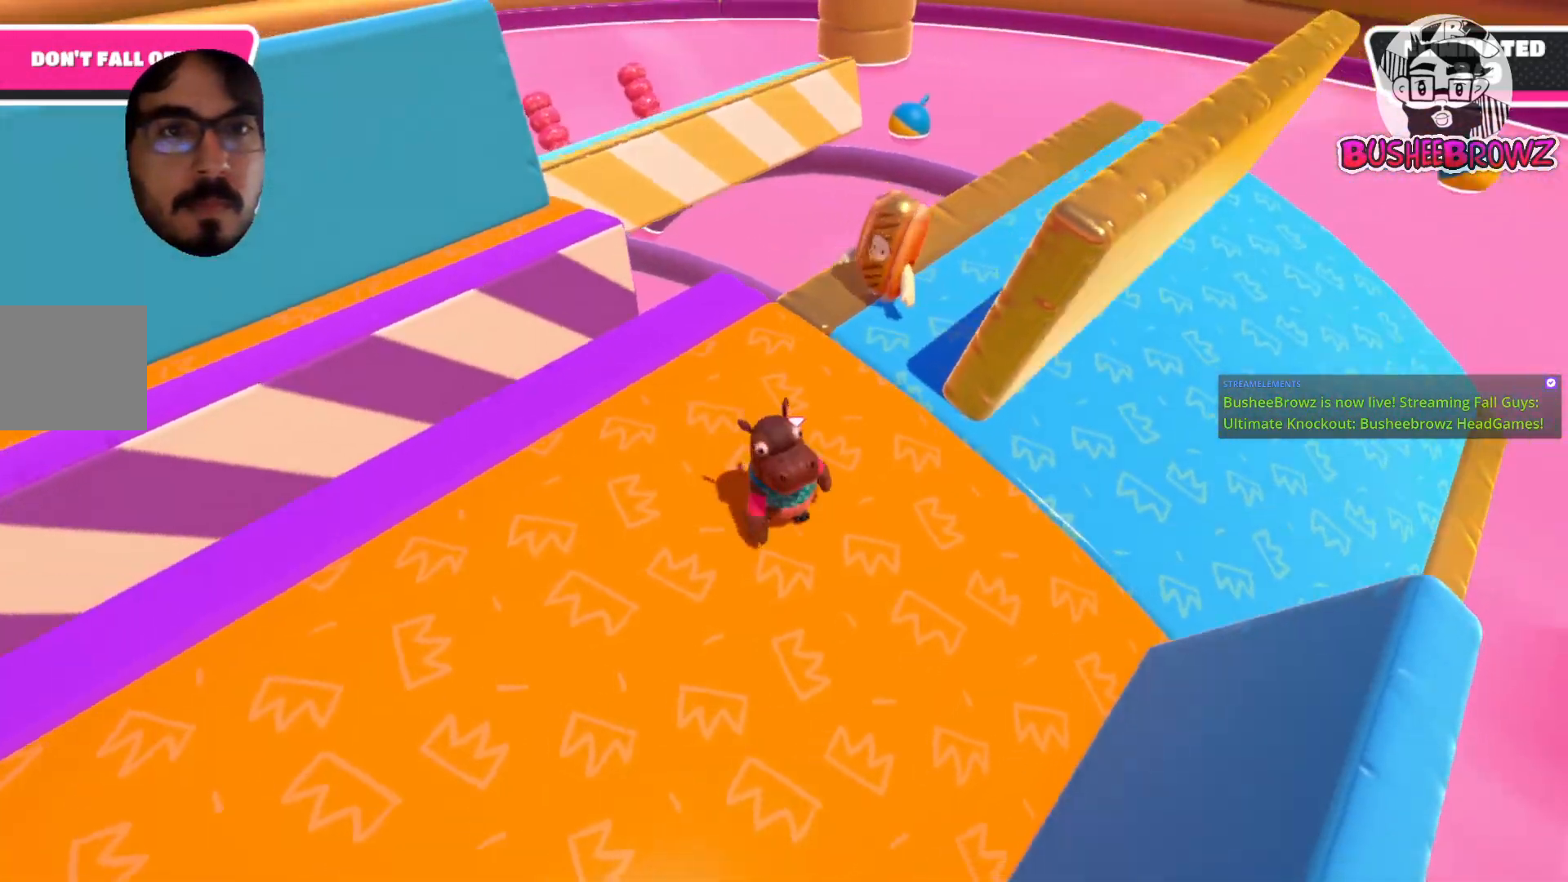
{"buttons": [], "left_stick": "down", "right_stick": "center", "events": [[50, "right_stick", "center"], [117, "left_stick", "center"], [250, "left_stick", "down"]]}
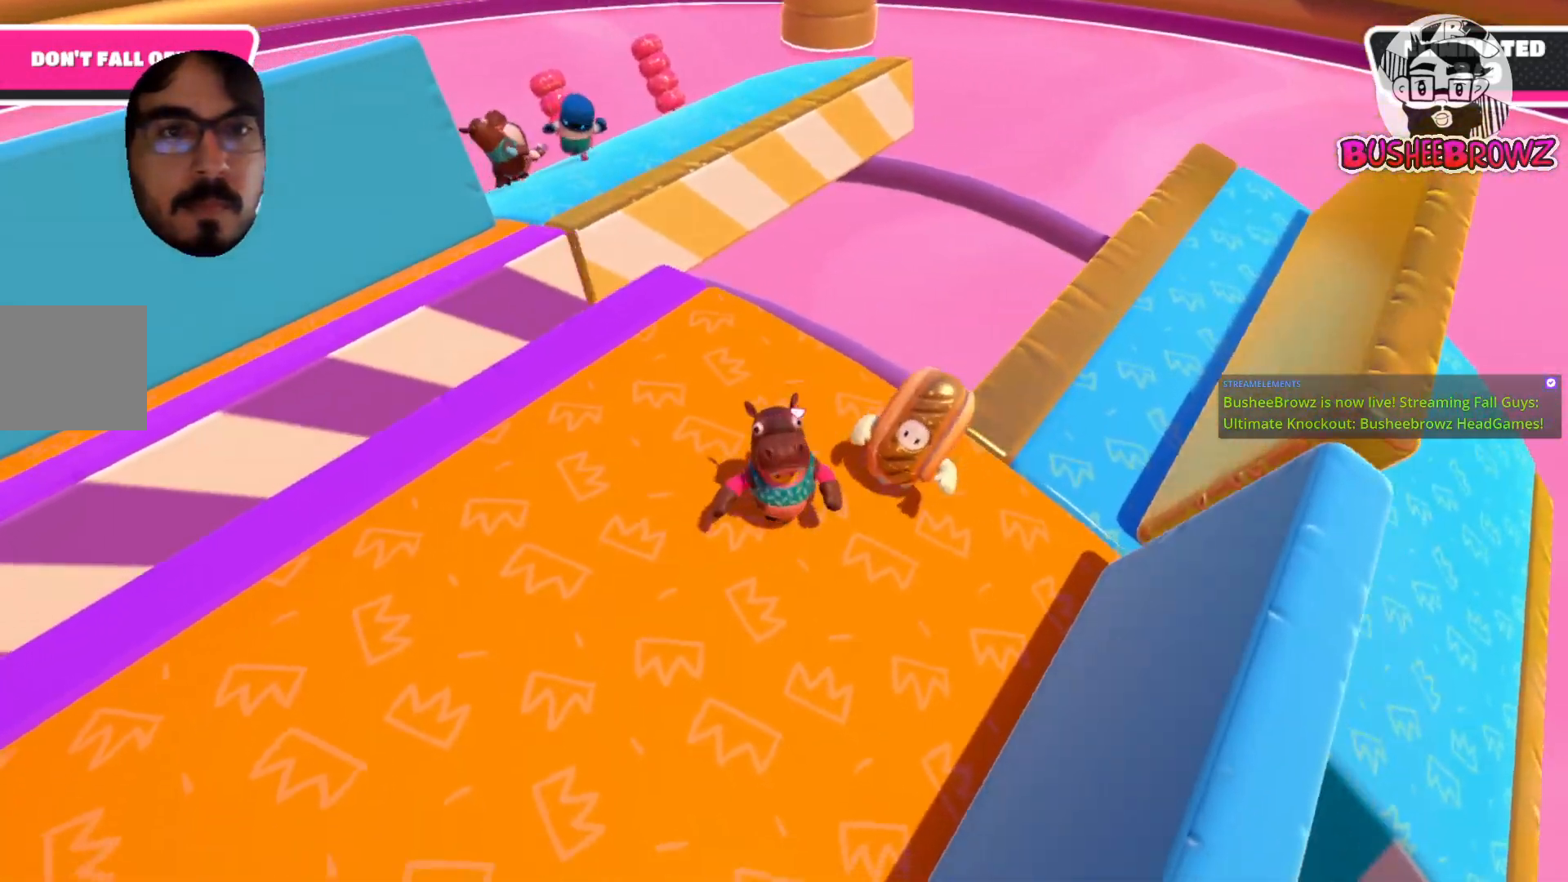
{"buttons": ["R2"], "left_stick": "right", "right_stick": "center", "events": [[183, "left_stick", "up-right"], [417, "left_stick", "right"], [450, "R2", "down"]]}
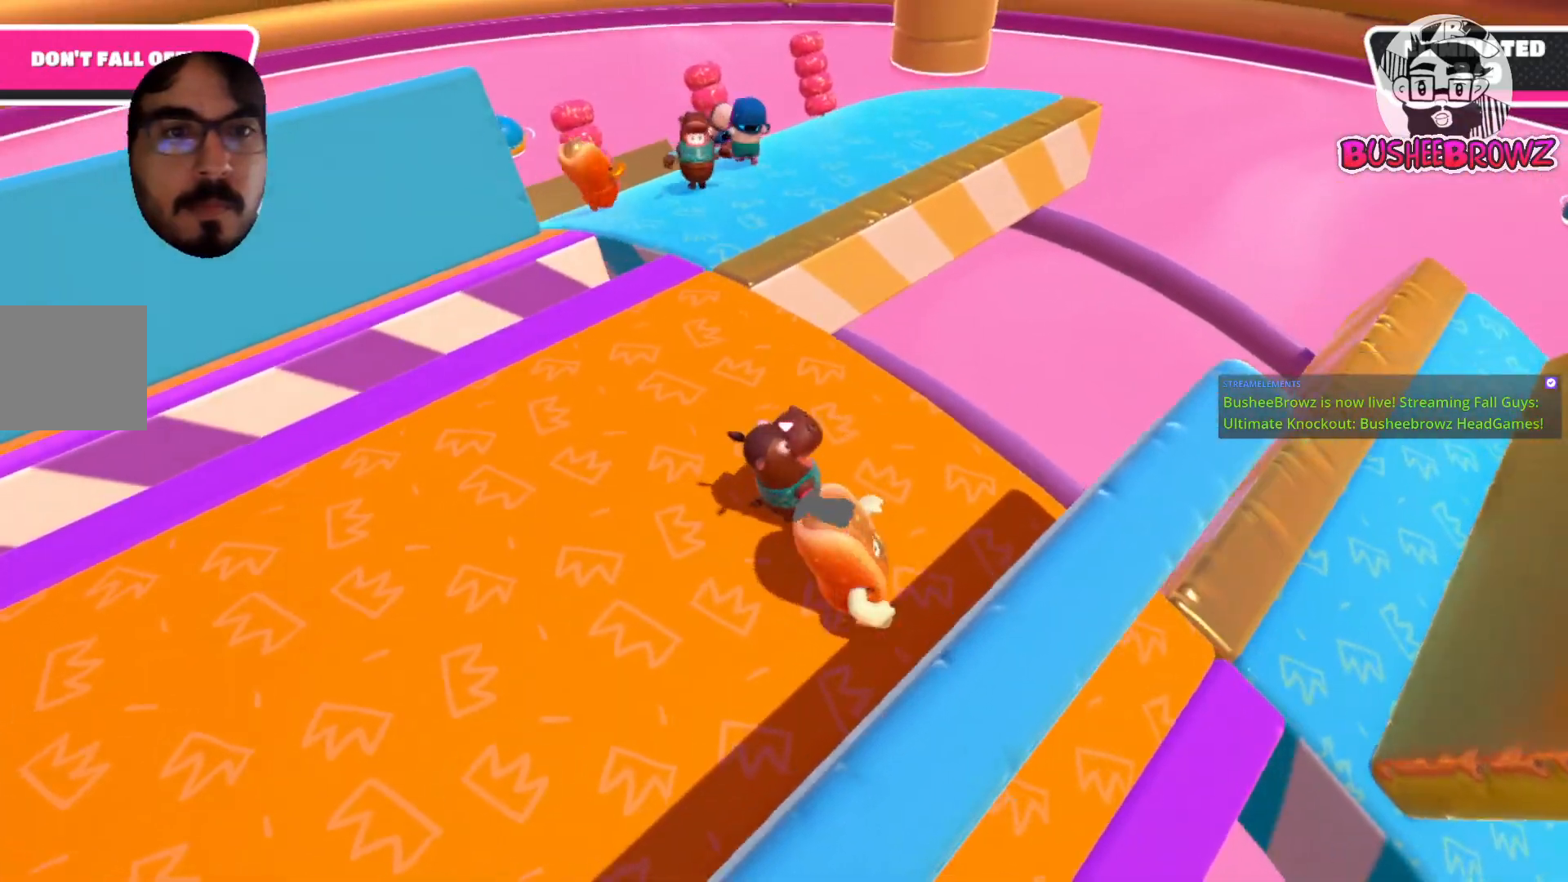
{"buttons": [], "left_stick": "down-left", "right_stick": "right", "events": [[317, "R2", "up"], [317, "left_stick", "down-left"], [483, "right_stick", "right"]]}
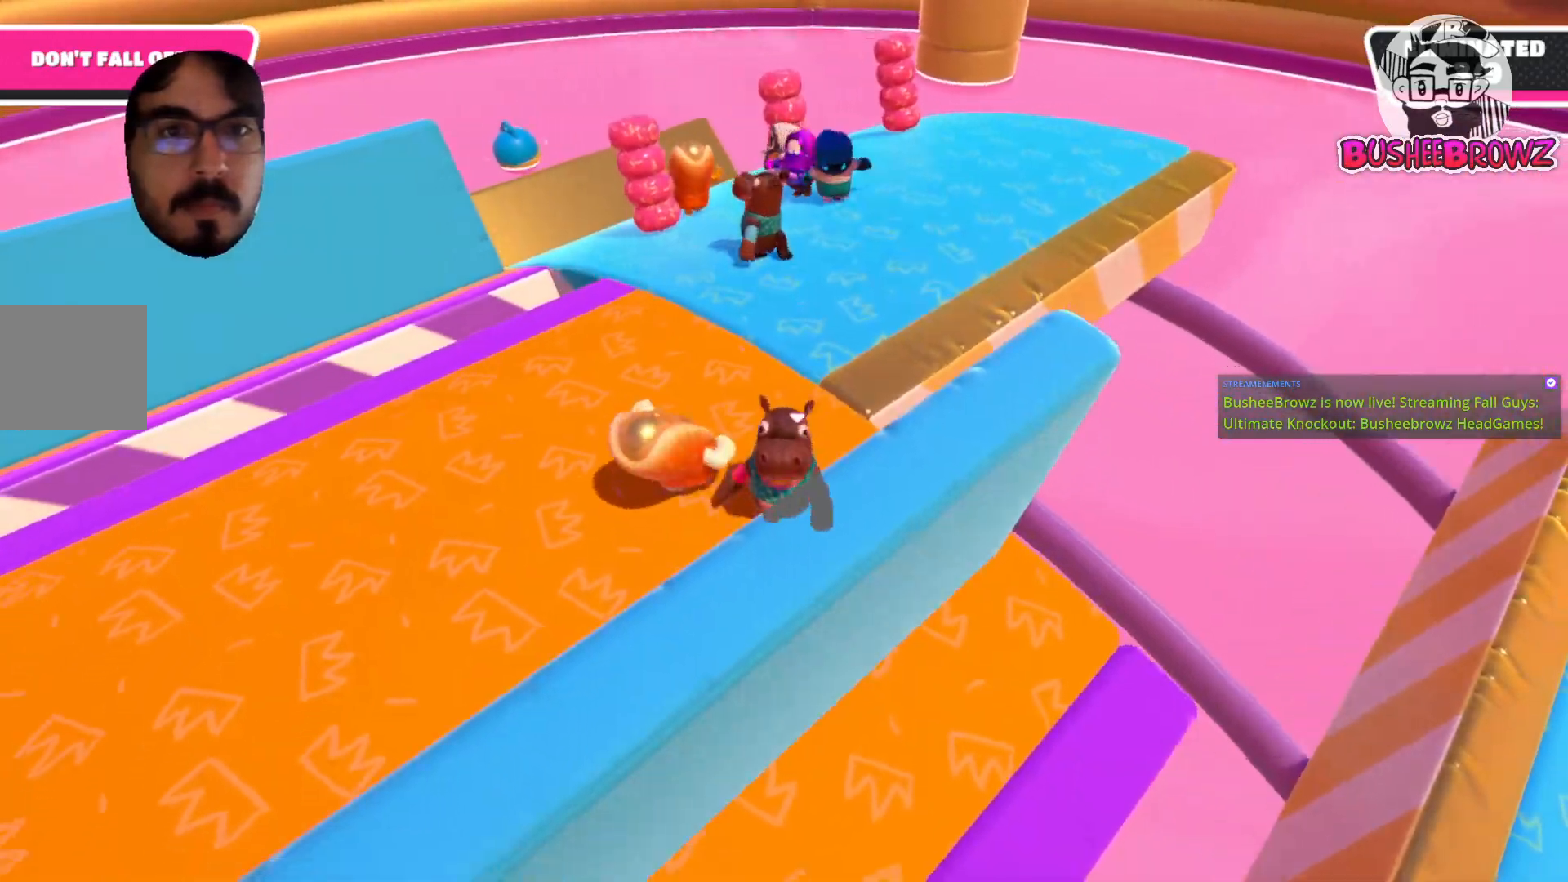
{"buttons": [], "left_stick": "down-right", "right_stick": "right", "events": [[300, "left_stick", "left"], [483, "left_stick", "down-right"]]}
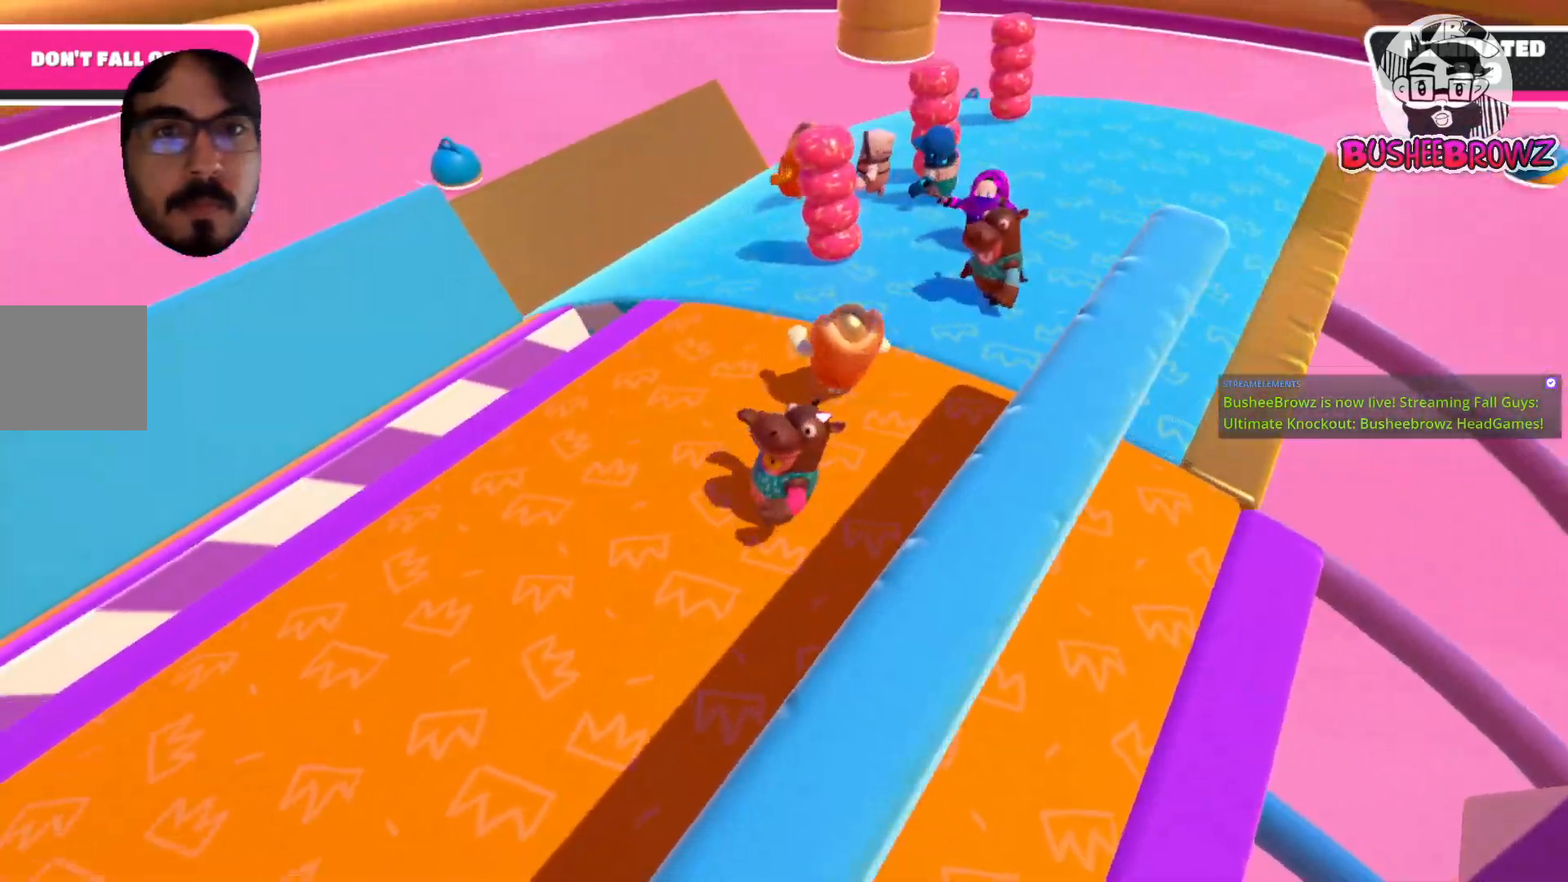
{"buttons": [], "left_stick": "left", "right_stick": "center", "events": [[183, "left_stick", "up-right"], [383, "right_stick", "center"], [417, "left_stick", "left"]]}
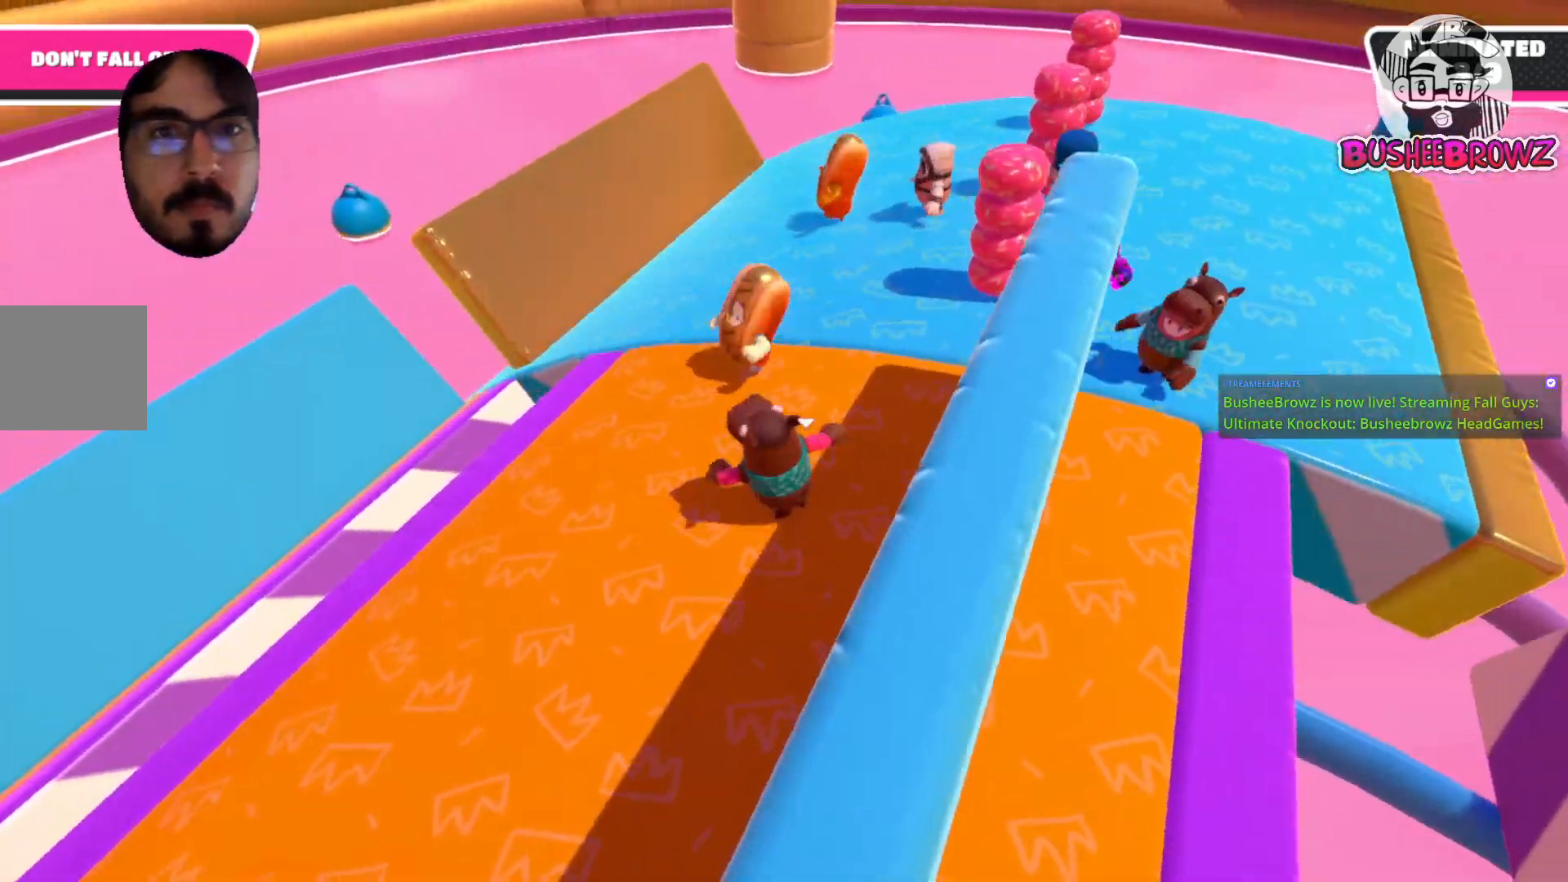
{"buttons": [], "left_stick": "up", "right_stick": "right", "events": [[17, "right_stick", "right"], [117, "left_stick", "up"]]}
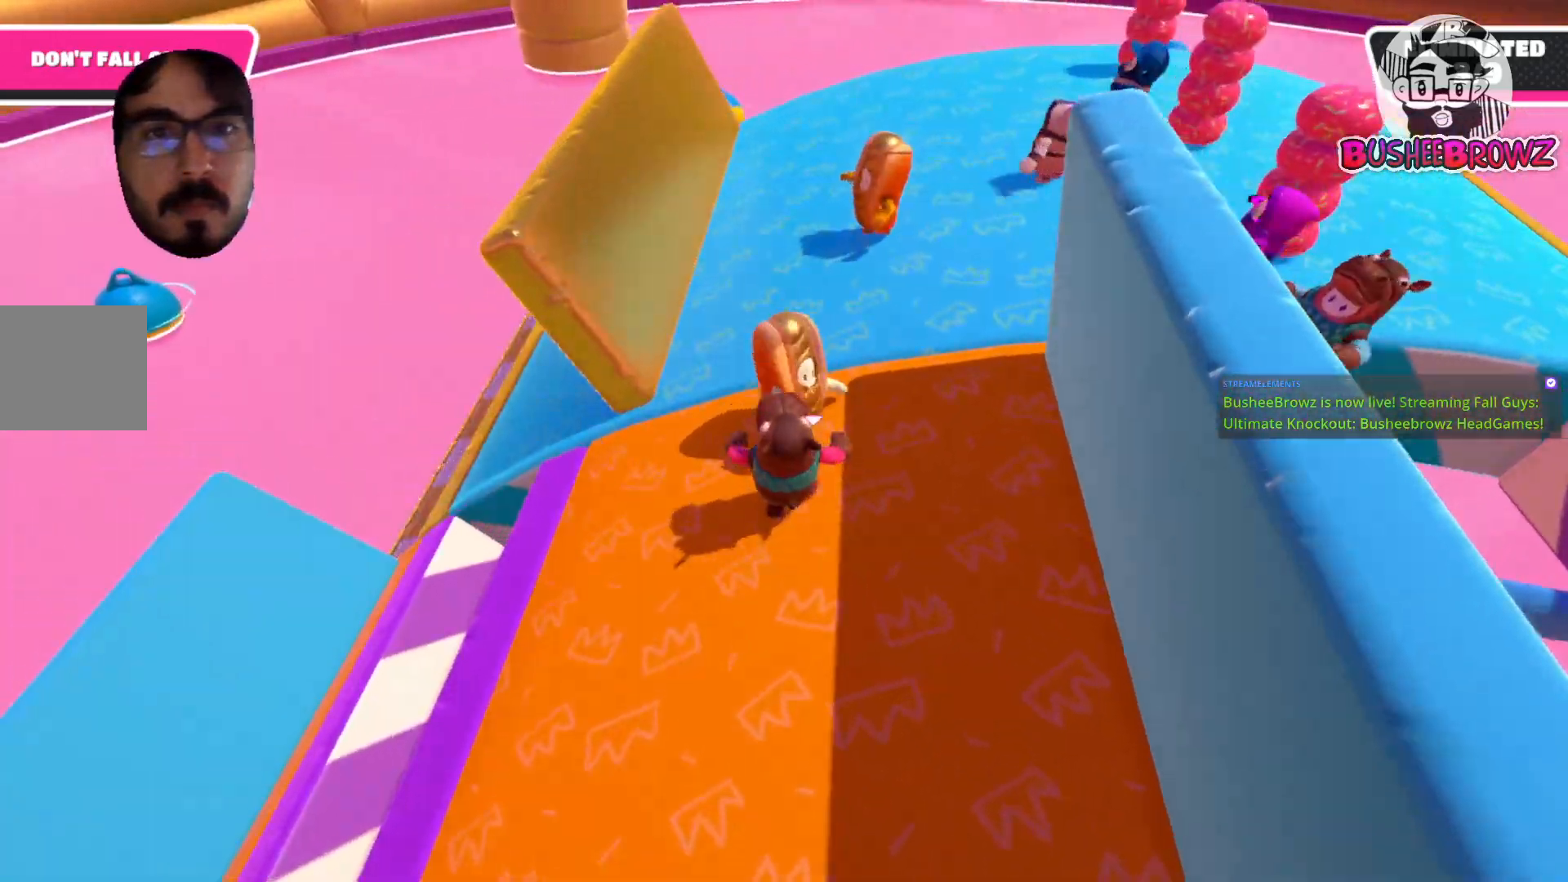
{"buttons": [], "left_stick": "up", "right_stick": "right", "events": []}
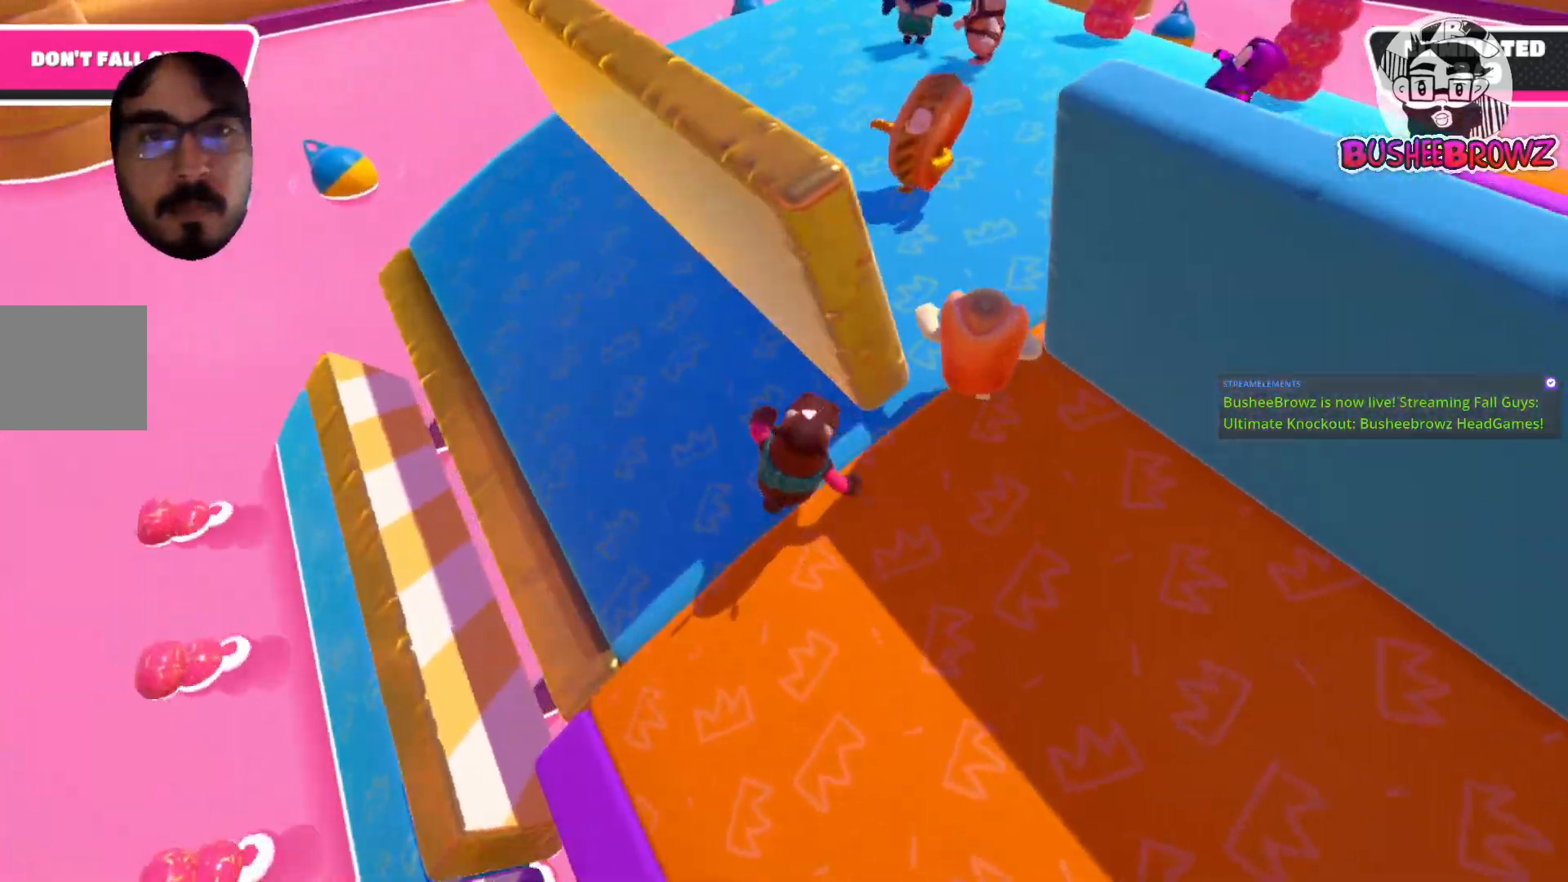
{"buttons": [], "left_stick": "left", "right_stick": "right", "events": [[317, "left_stick", "up-left"], [483, "left_stick", "left"]]}
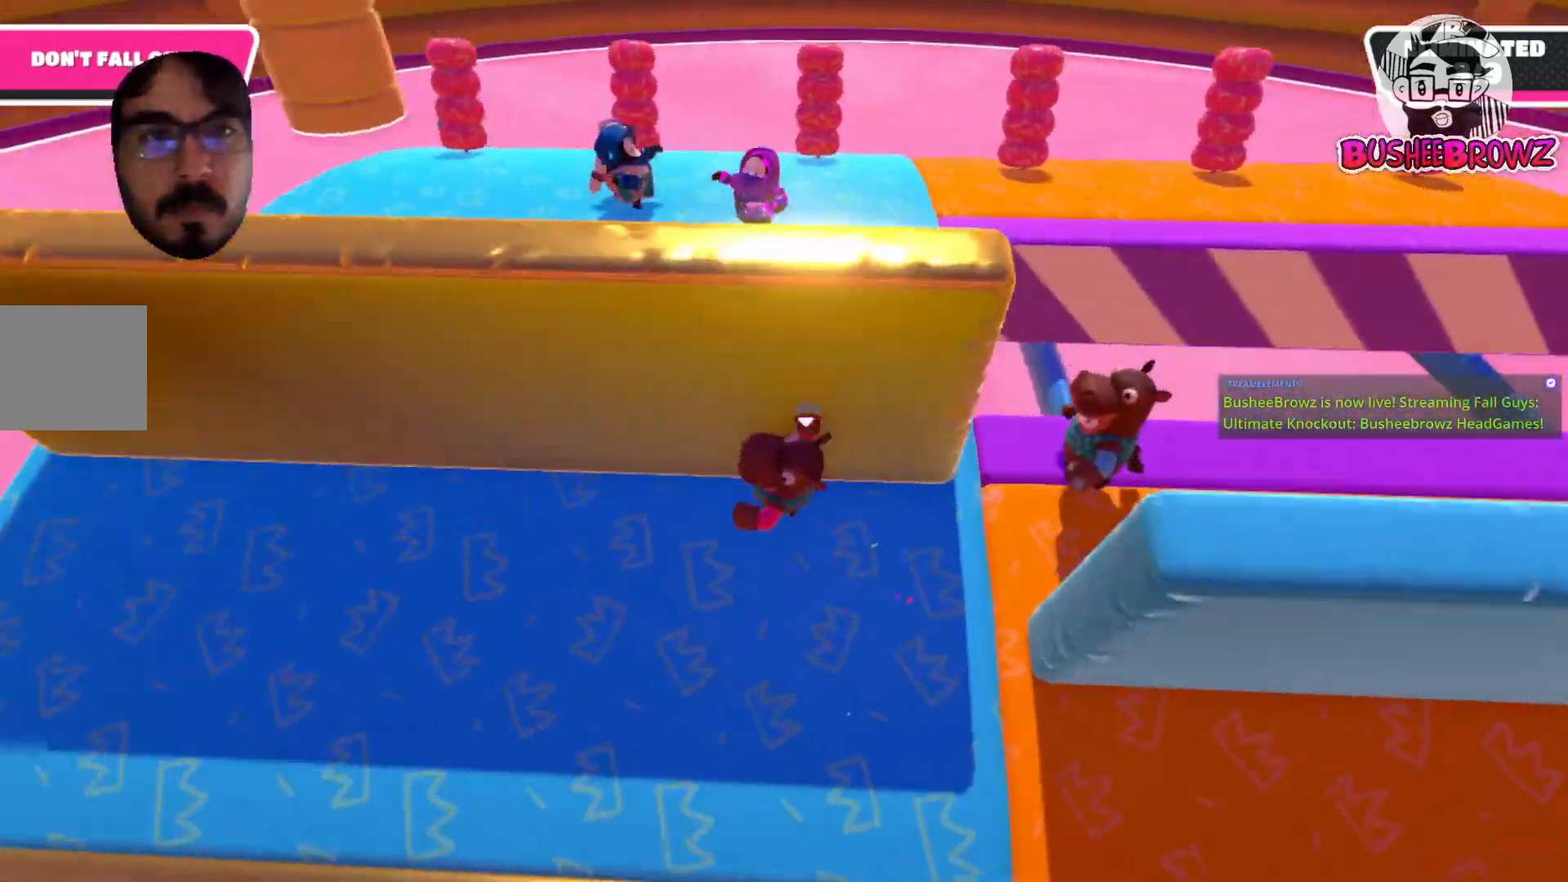
{"buttons": [], "left_stick": "up", "right_stick": "center", "events": [[183, "left_stick", "right"], [283, "right_stick", "center"], [483, "left_stick", "up"]]}
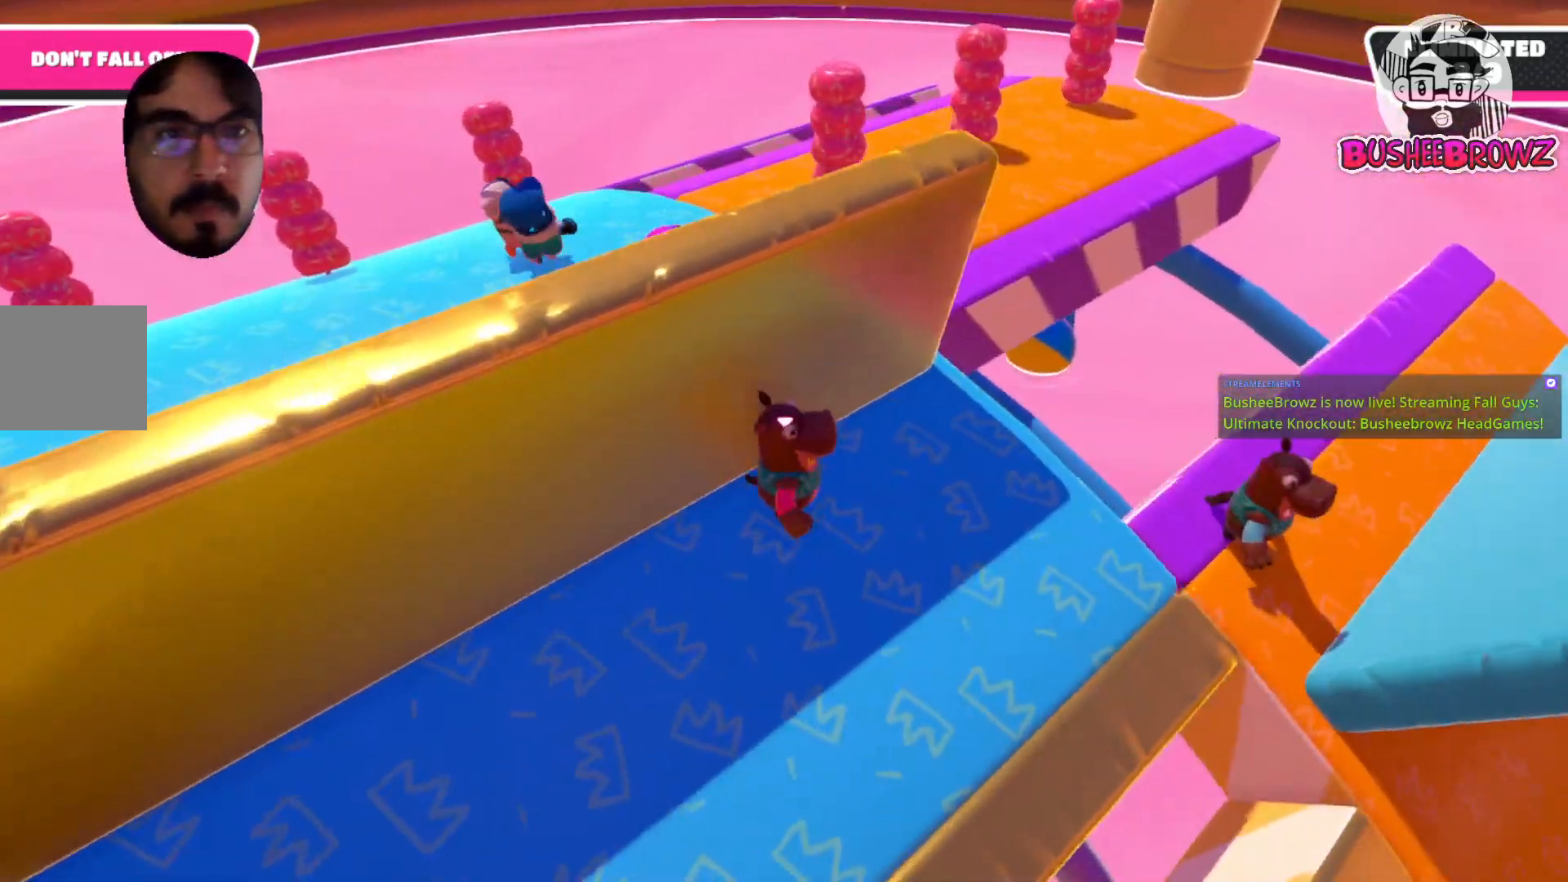
{"buttons": [], "left_stick": "down", "right_stick": "center", "events": [[50, "left_stick", "left"], [83, "right_stick", "right"], [283, "left_stick", "right"], [467, "left_stick", "down"], [467, "right_stick", "center"]]}
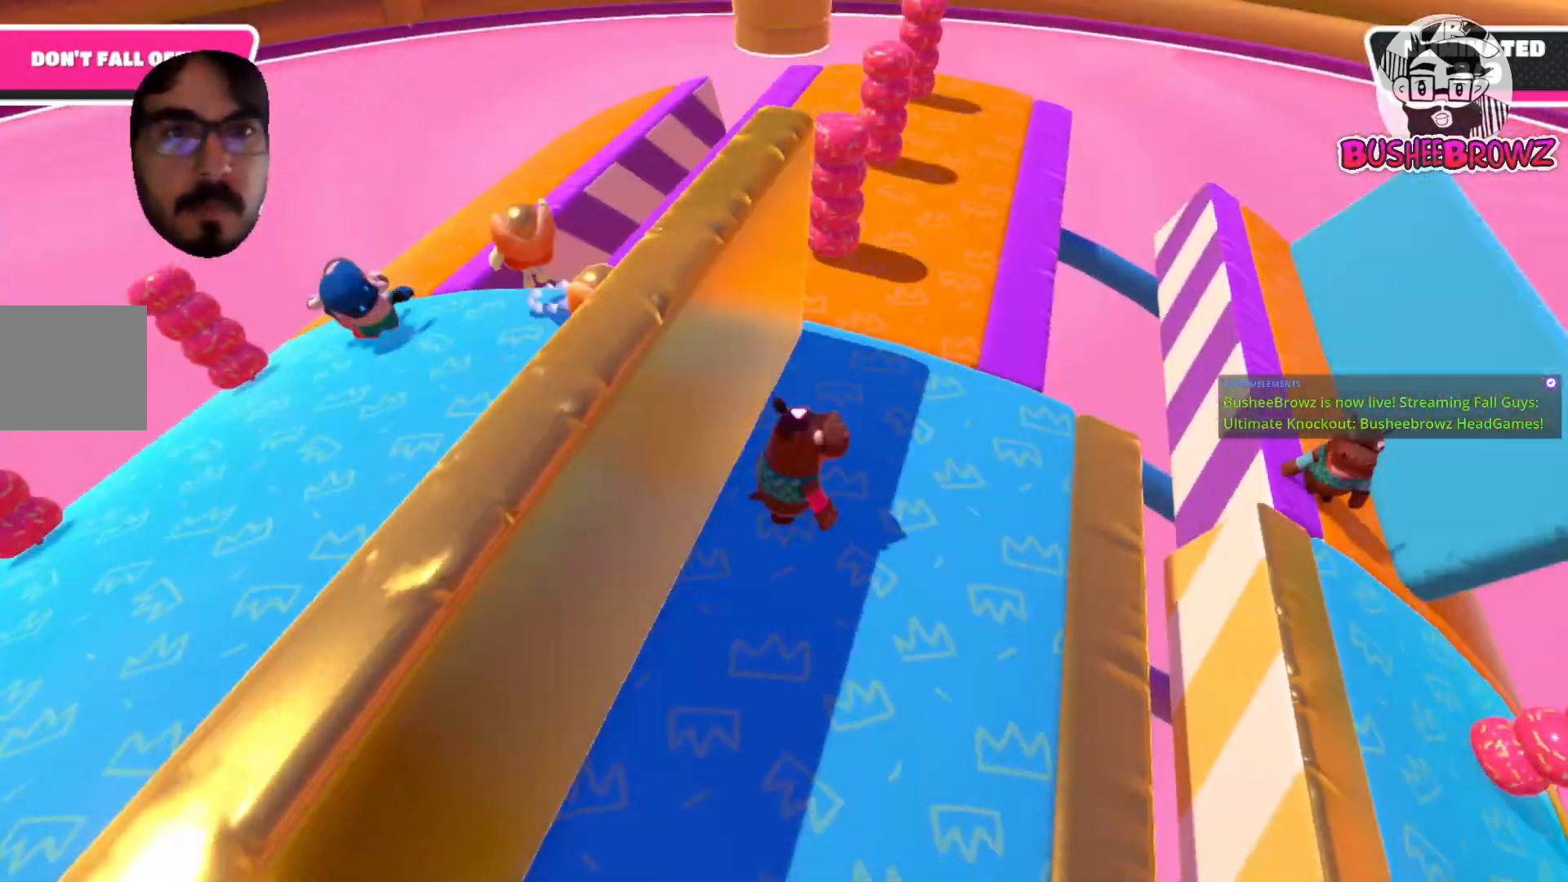
{"buttons": [], "left_stick": "up-left", "right_stick": "center", "events": [[83, "right_stick", "right"], [267, "left_stick", "right"], [333, "right_stick", "center"], [367, "left_stick", "up"], [483, "left_stick", "up-left"]]}
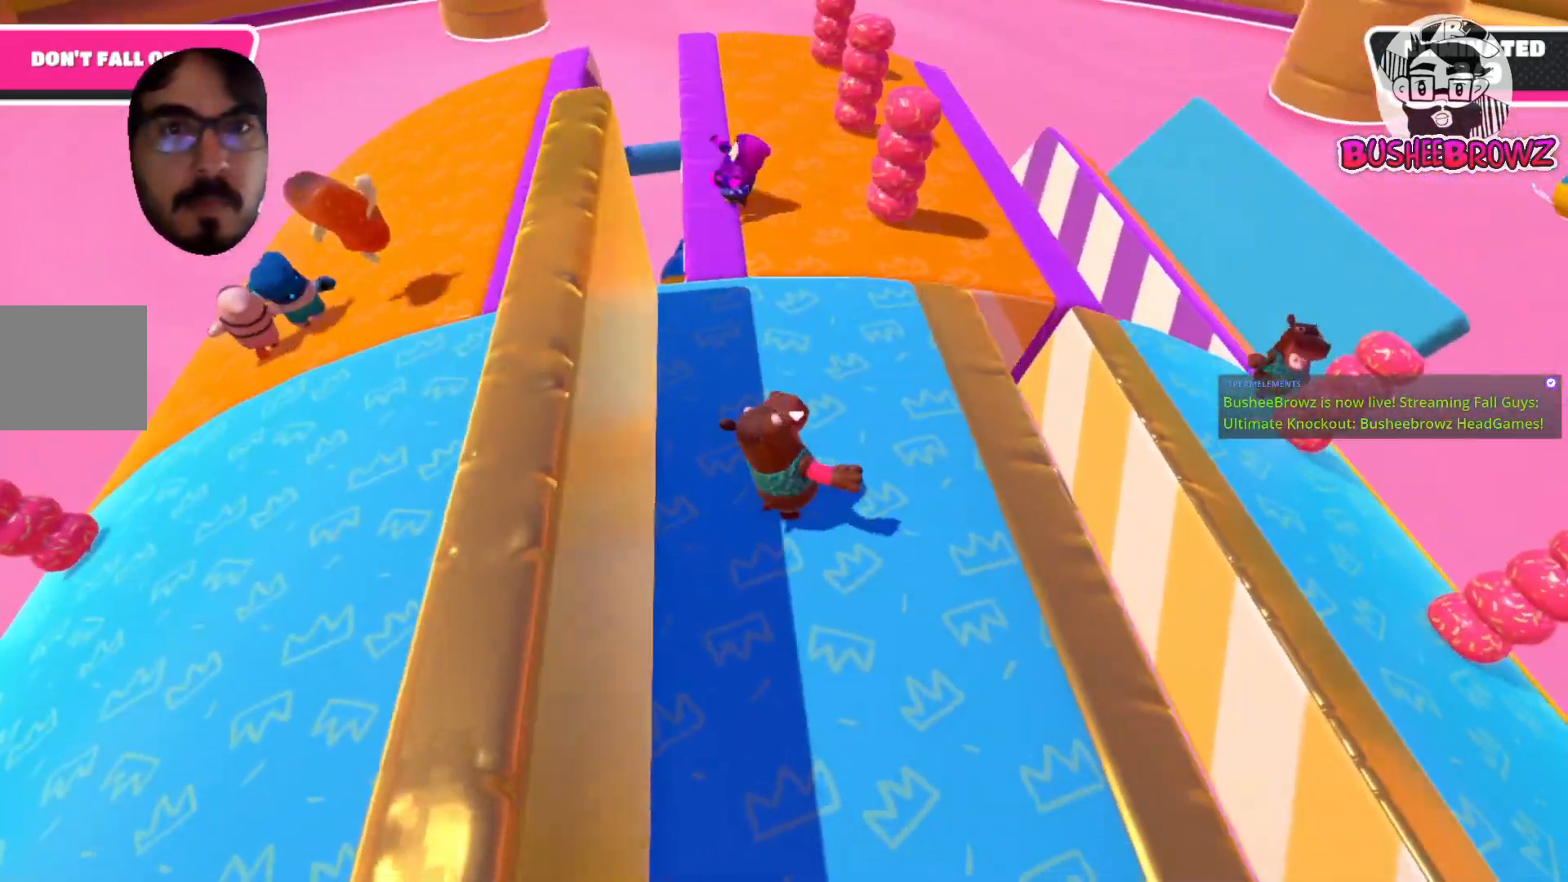
{"buttons": [], "left_stick": "up", "right_stick": "center", "events": [[250, "left_stick", "up"]]}
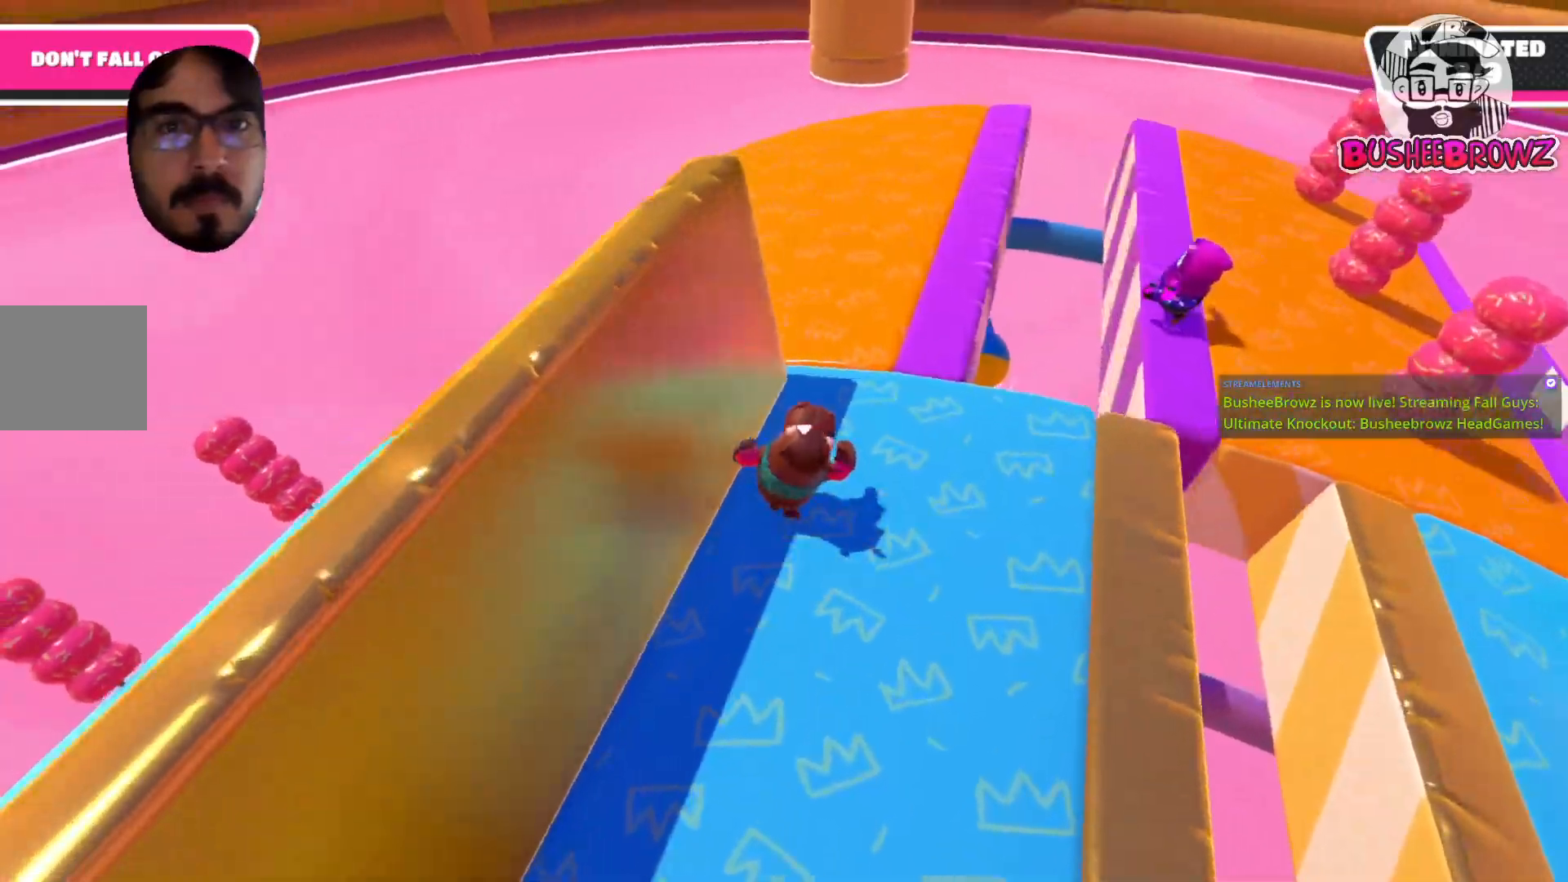
{"buttons": [], "left_stick": "up", "right_stick": "right", "events": [[67, "right_stick", "right"]]}
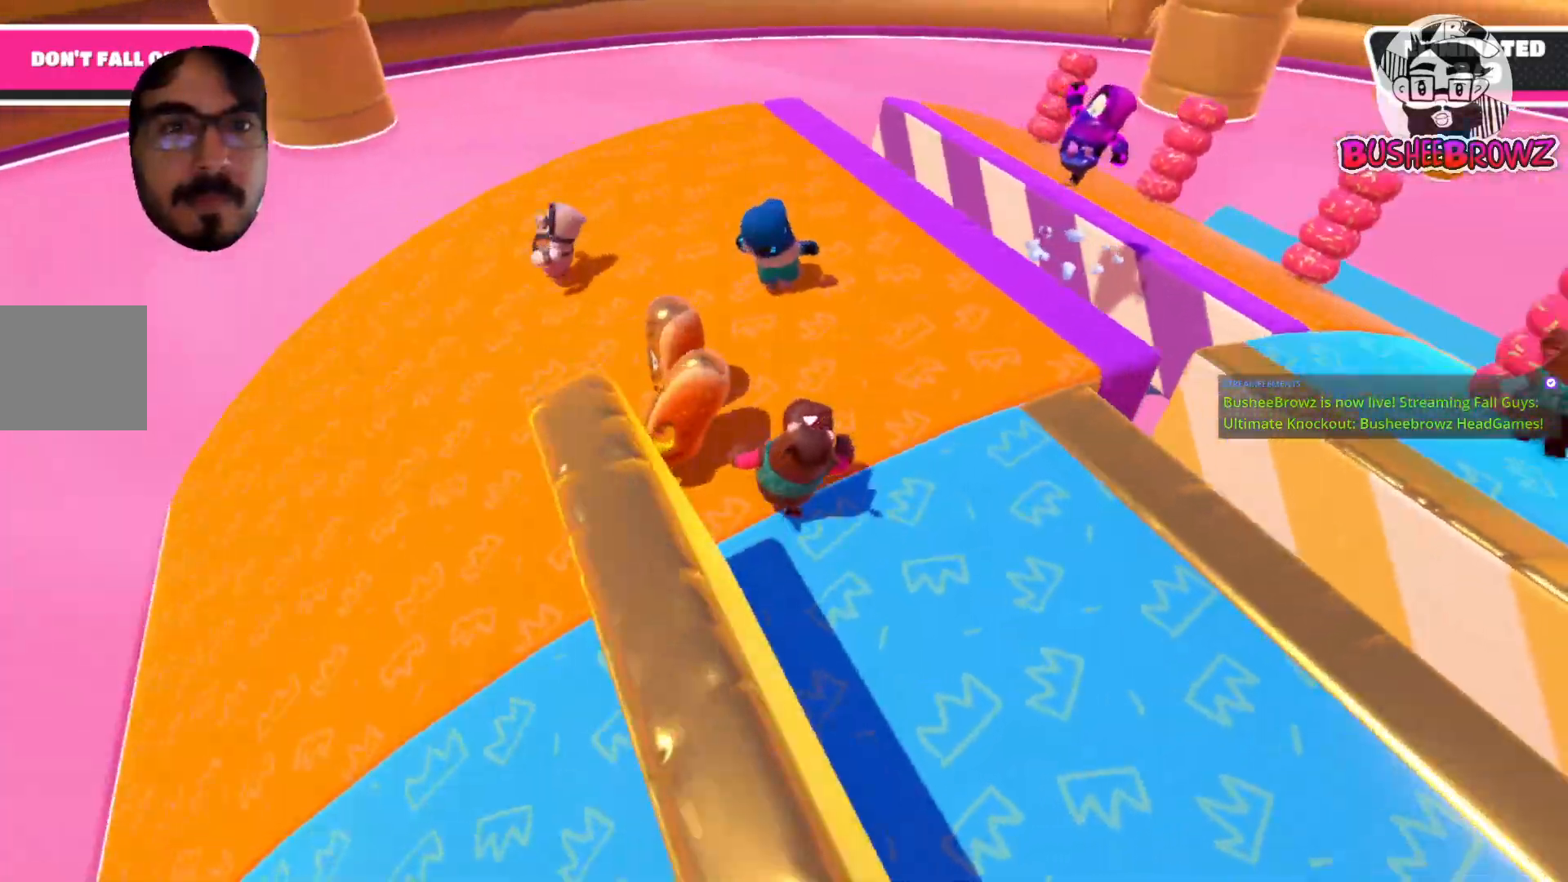
{"buttons": [], "left_stick": "left", "right_stick": "right", "events": [[83, "left_stick", "up-left"], [183, "left_stick", "left"]]}
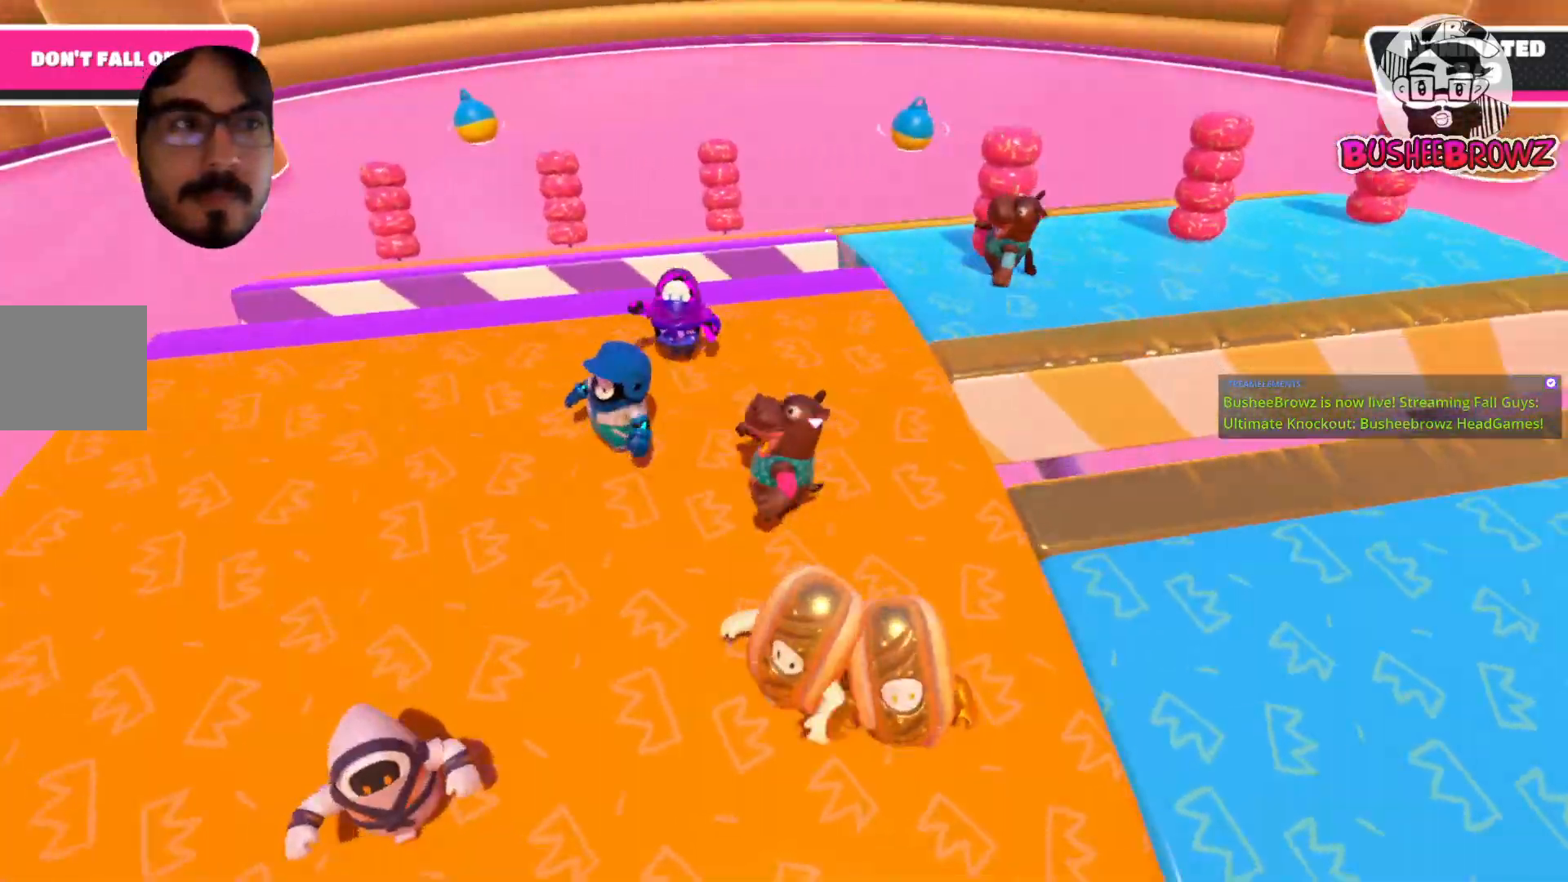
{"buttons": [], "left_stick": "up", "right_stick": "right", "events": [[17, "left_stick", "down-left"], [150, "left_stick", "down-right"], [267, "left_stick", "right"], [267, "right_stick", "center"], [350, "right_stick", "right"], [483, "left_stick", "up"]]}
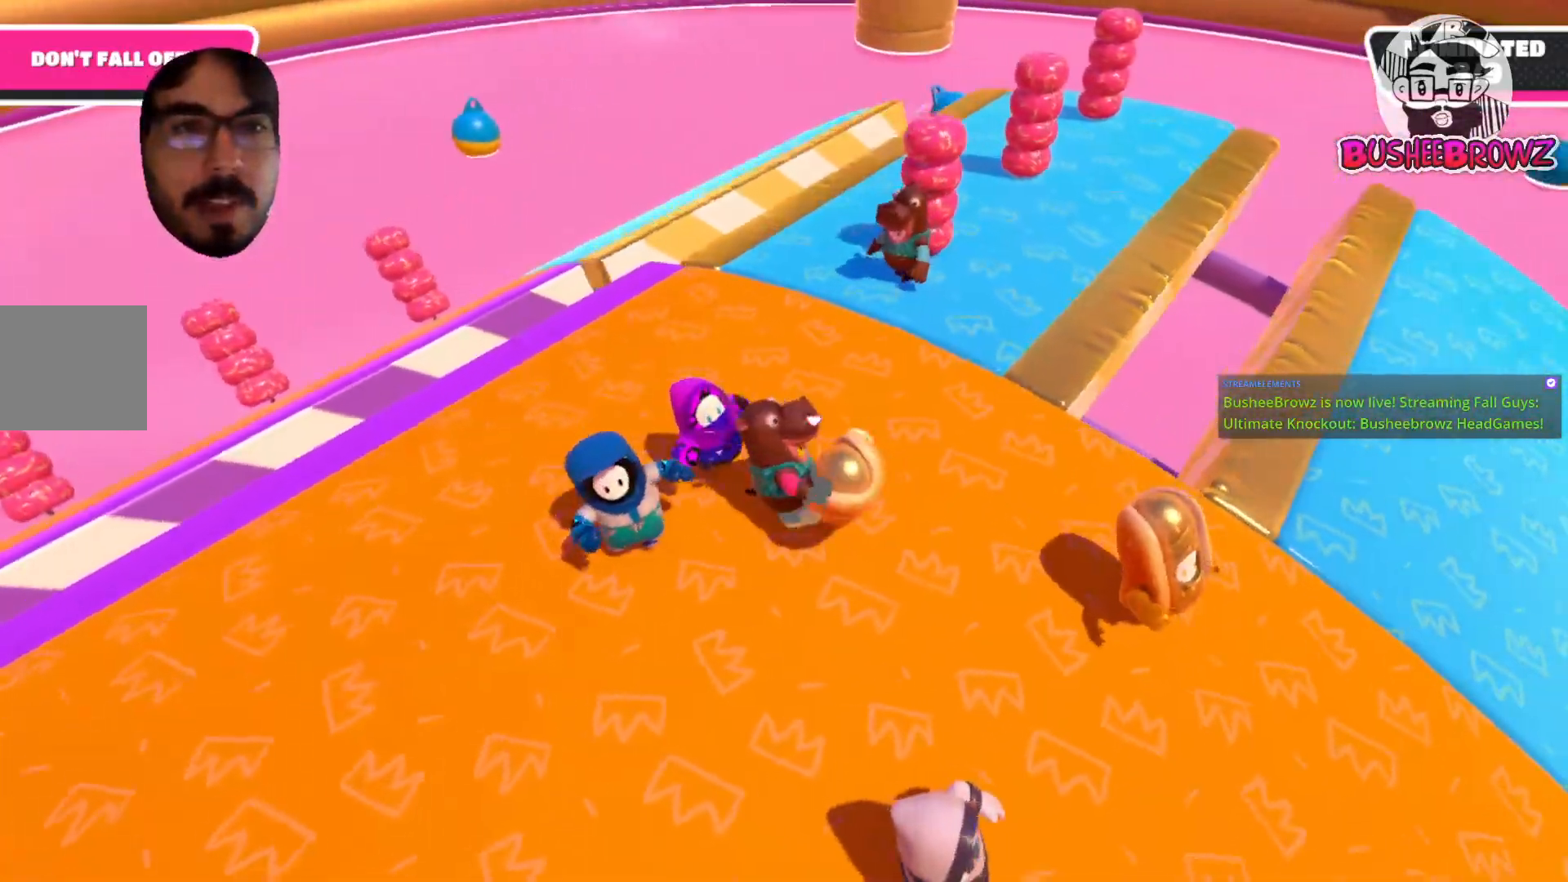
{"buttons": [], "left_stick": "right", "right_stick": "center", "events": [[17, "right_stick", "center"], [50, "left_stick", "up-left"], [117, "right_stick", "right"], [150, "left_stick", "down-left"], [250, "left_stick", "down-right"], [283, "right_stick", "center"], [467, "left_stick", "right"]]}
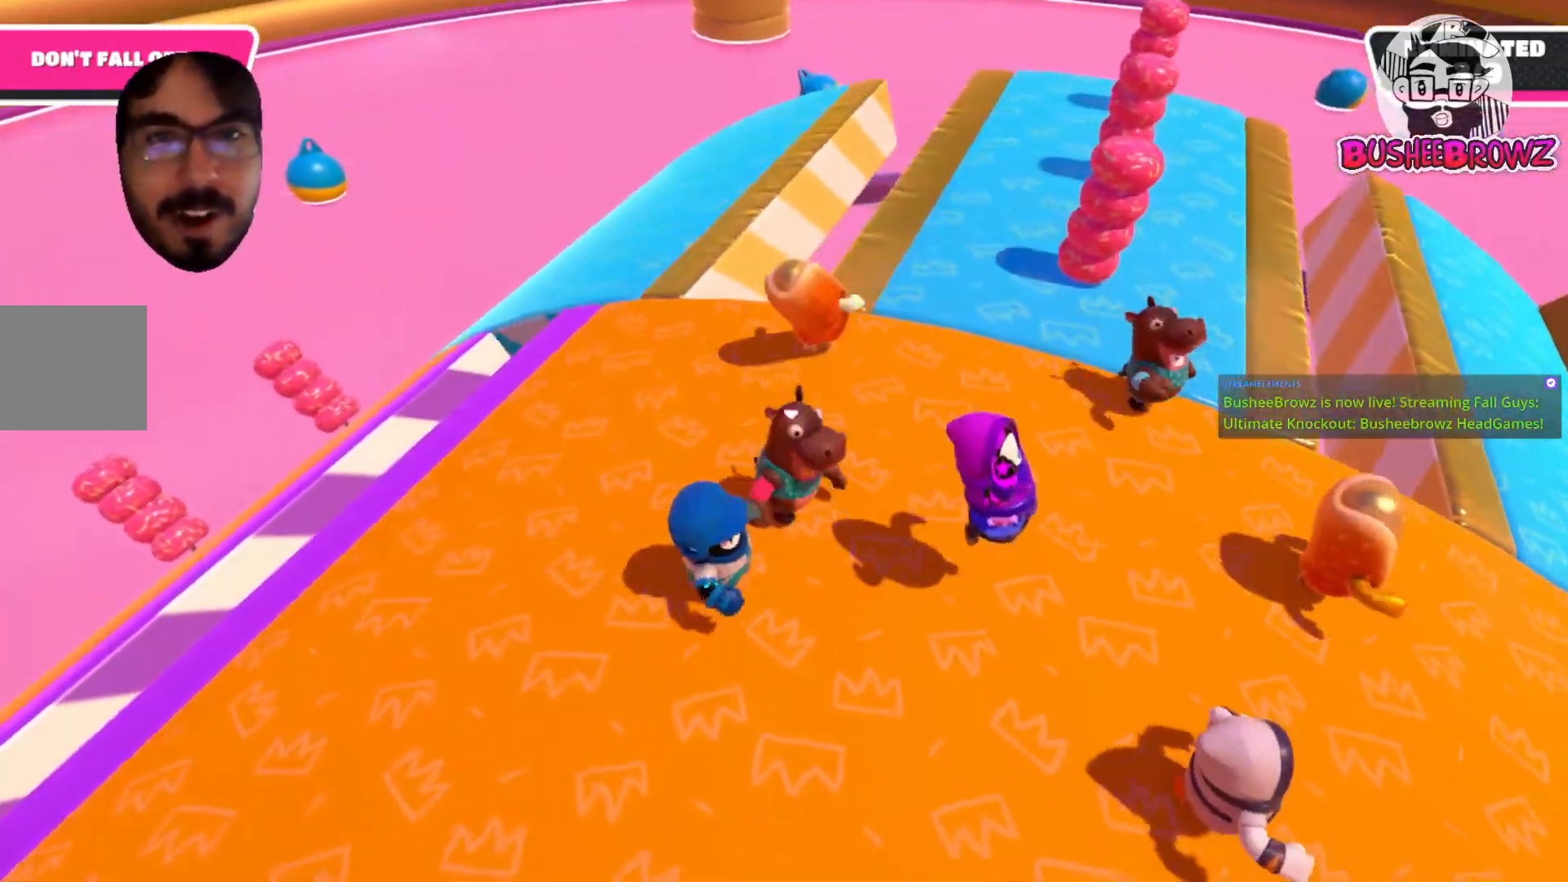
{"buttons": [], "left_stick": "up-right", "right_stick": "center", "events": [[83, "left_stick", "up-right"], [283, "right_stick", "right"], [467, "right_stick", "center"]]}
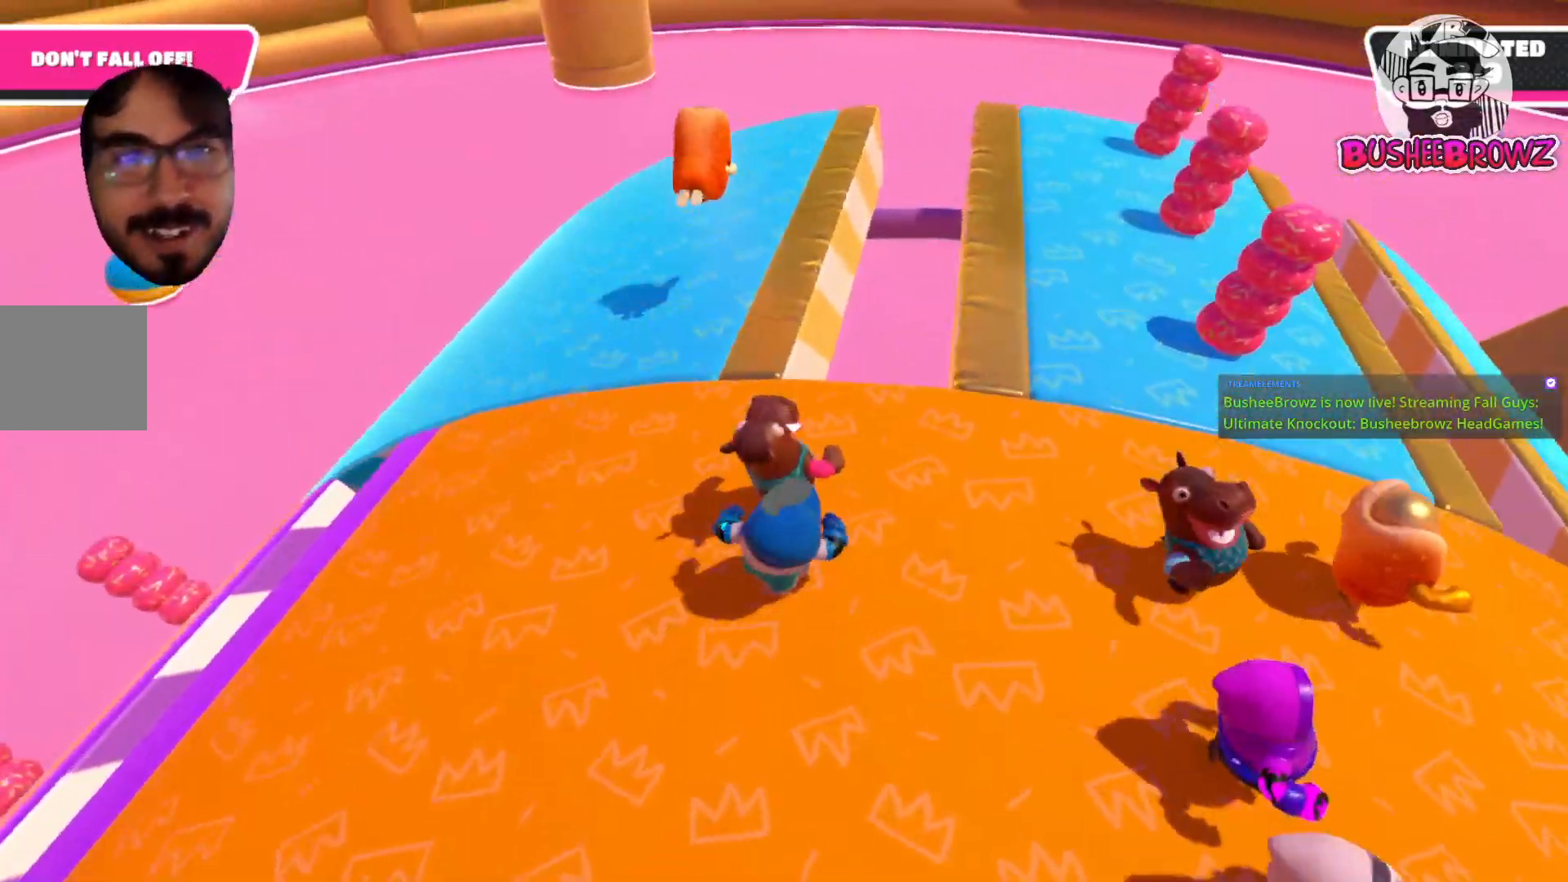
{"buttons": [], "left_stick": "up-left", "right_stick": "center", "events": [[133, "right_stick", "right"], [317, "left_stick", "up"], [483, "left_stick", "up-left"], [483, "right_stick", "center"]]}
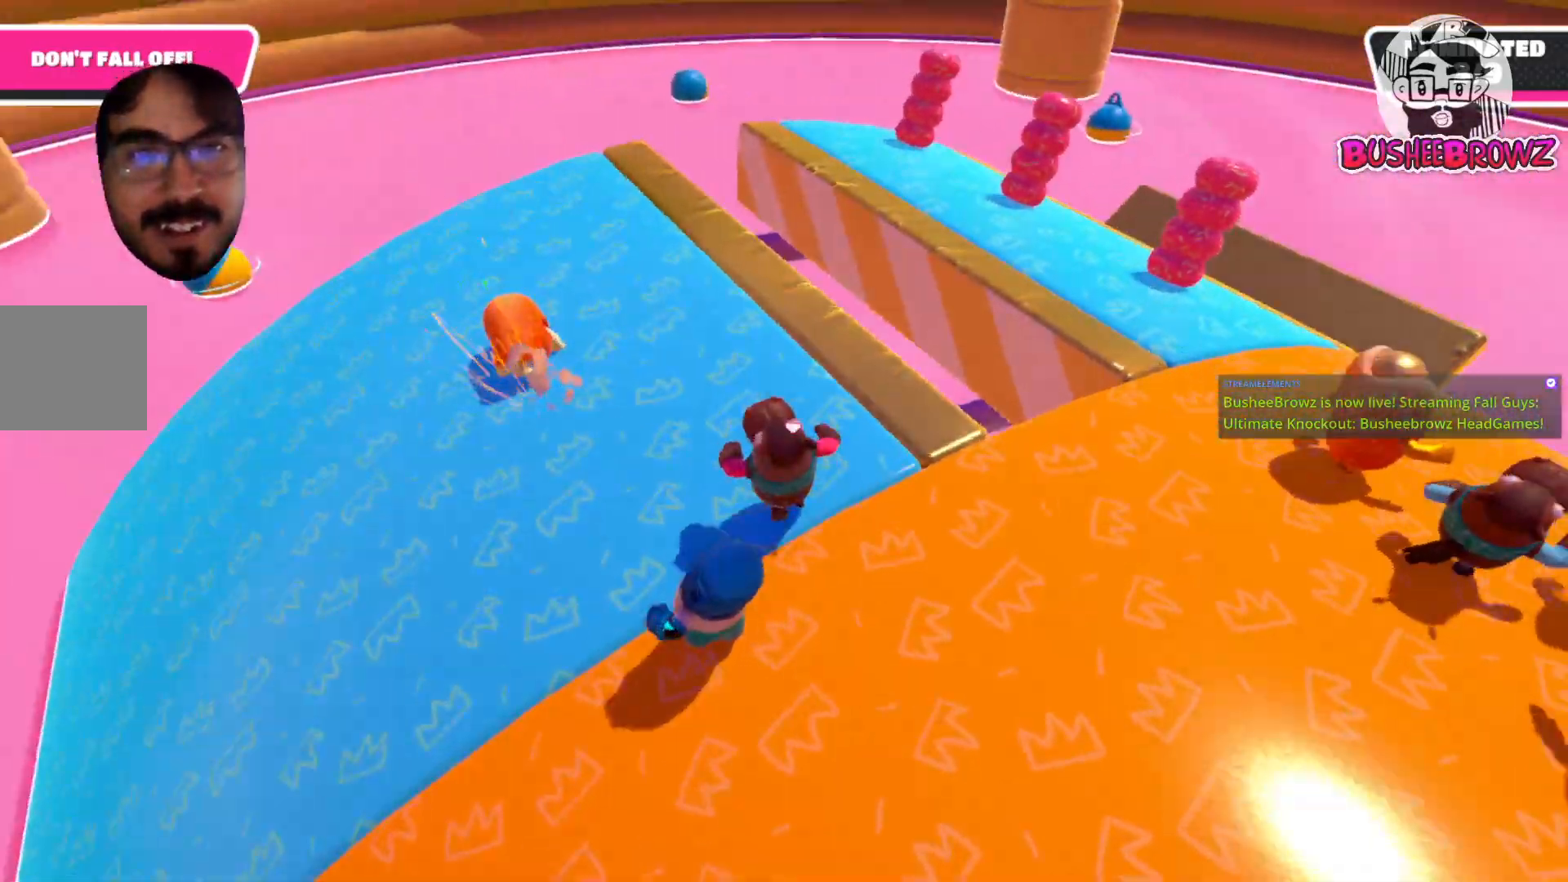
{"buttons": [], "left_stick": "up-left", "right_stick": "left", "events": [[83, "right_stick", "down-left"], [350, "right_stick", "left"]]}
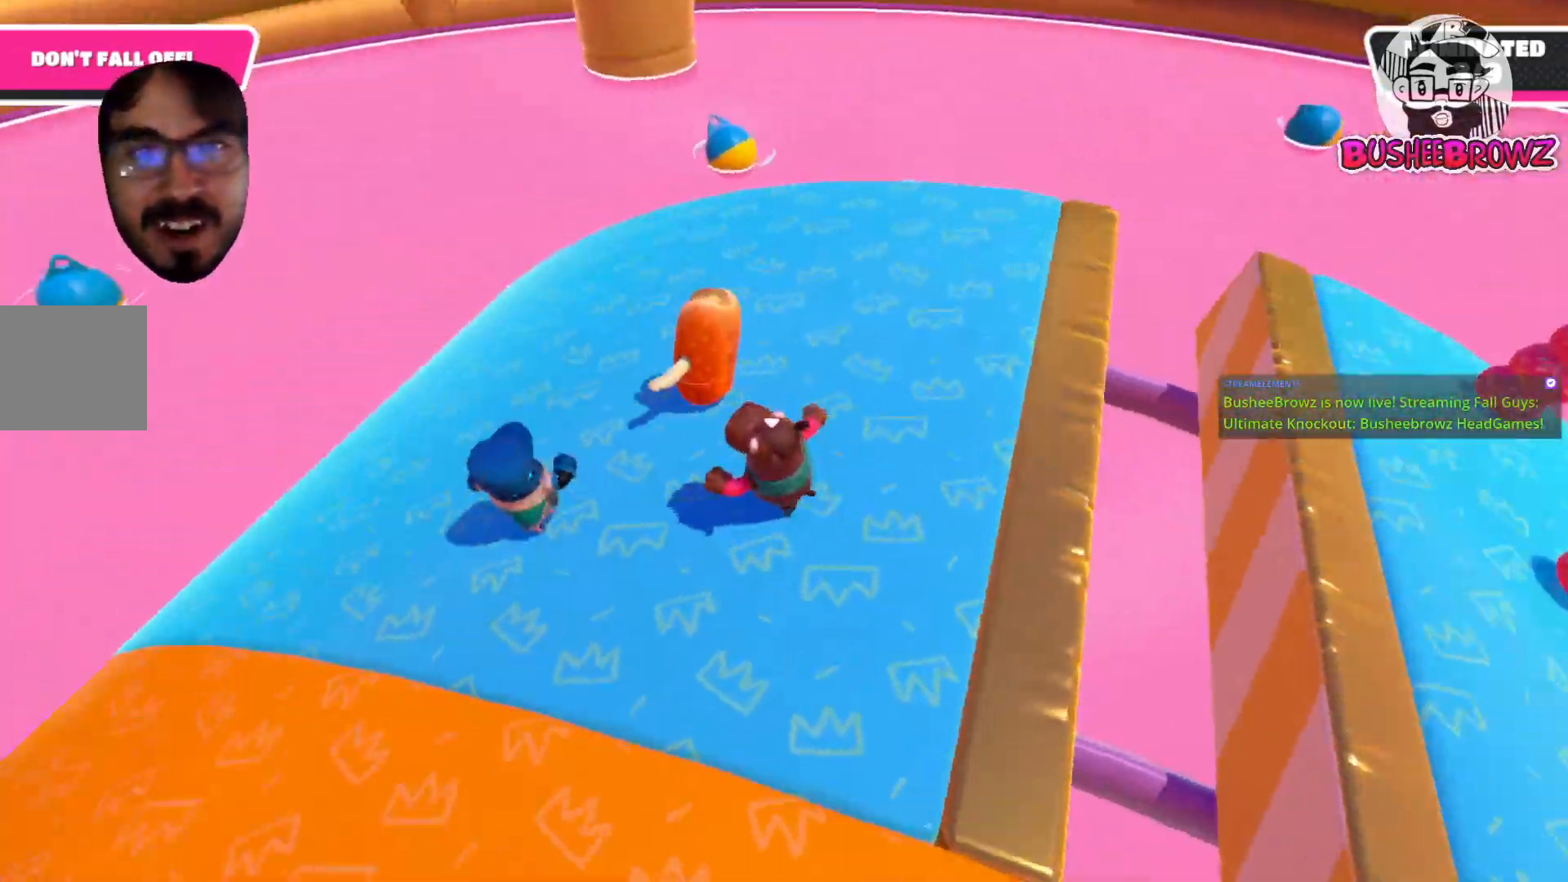
{"buttons": [], "left_stick": "up", "right_stick": "left", "events": [[150, "left_stick", "up-right"], [450, "left_stick", "up"]]}